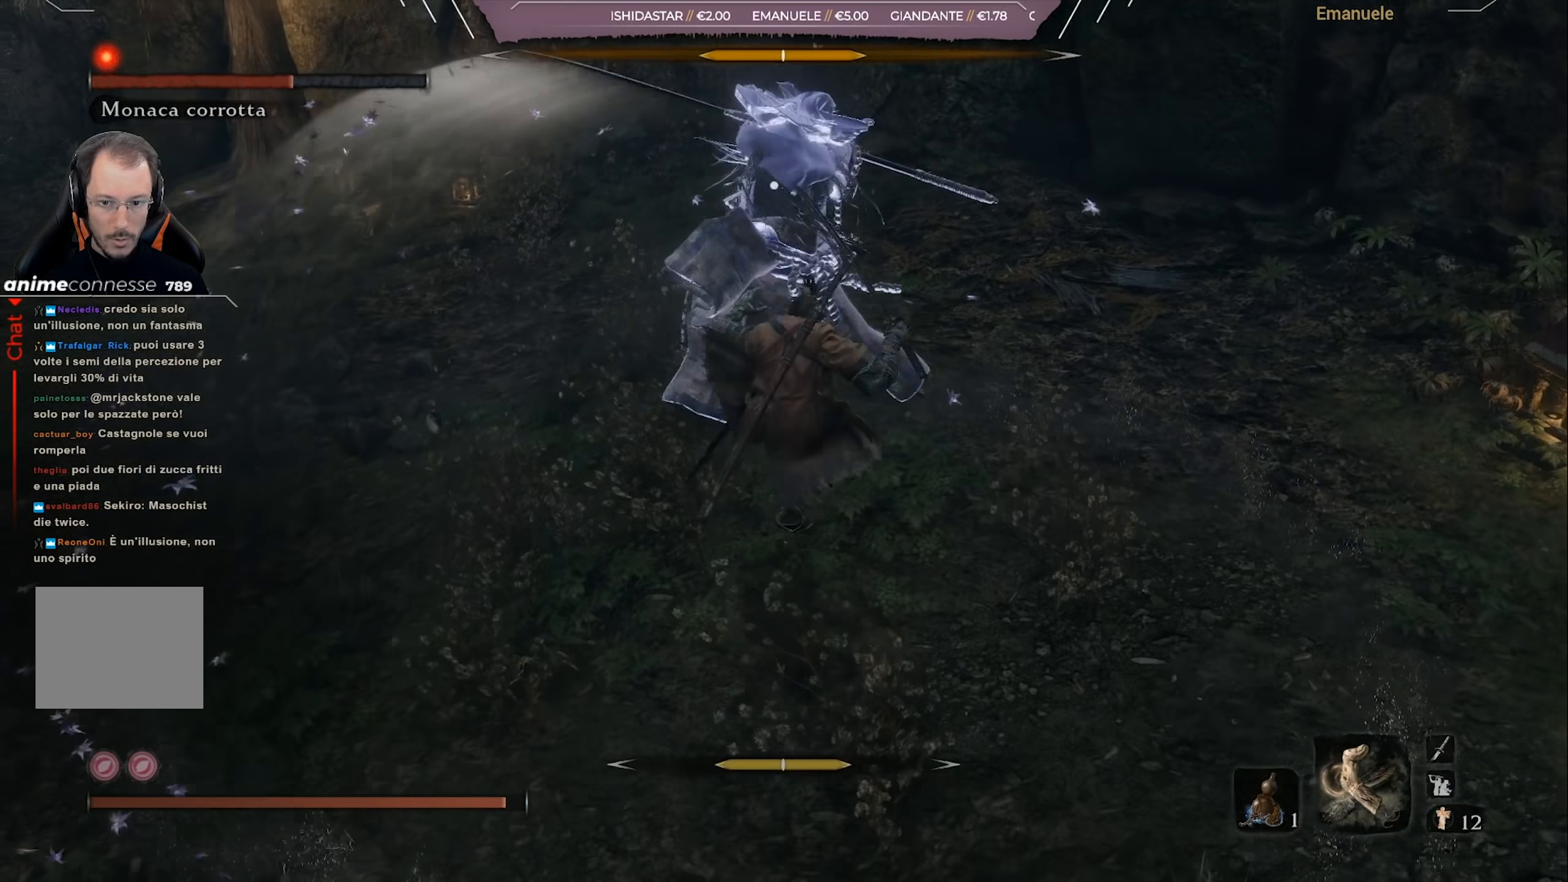
Gameplay with a controller (PlayStation layout); each line is a JSON object with the inputs held at the frame after it. "events" lists button and stick changes between this image and that frame as [ms after this image, input, new state], when the widget could be followed in between.
{"buttons": ["CROSS"], "left_stick": "up", "right_stick": "center", "events": [[100, "CROSS", "up"], [133, "CROSS", "down"], [234, "CROSS", "up"], [300, "CROSS", "down"], [367, "CROSS", "up"], [434, "CROSS", "down"]]}
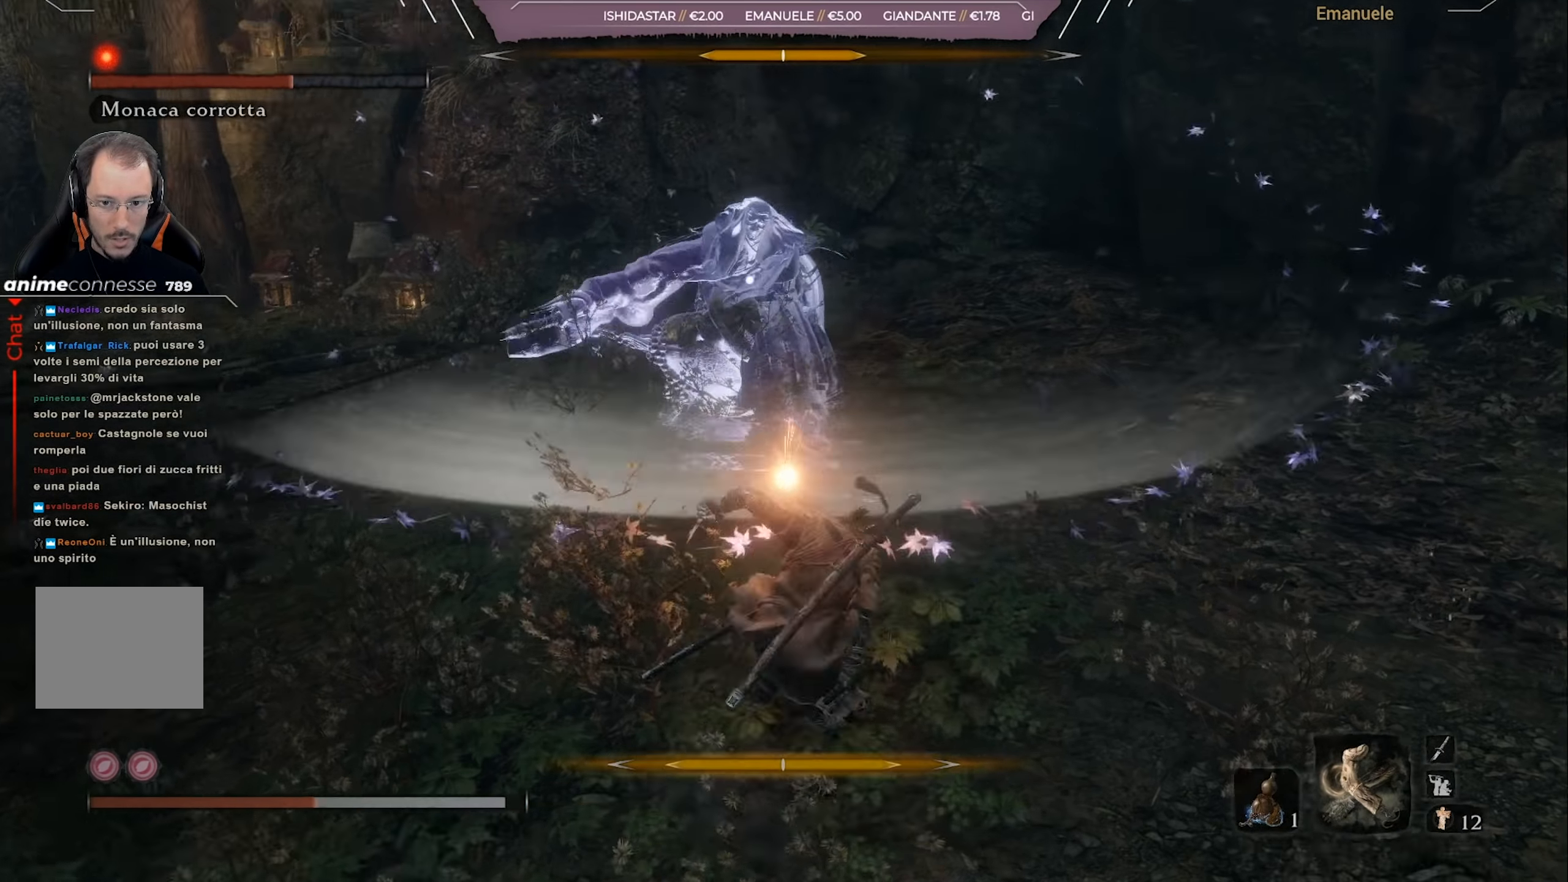
{"buttons": ["CROSS"], "left_stick": "down-left", "right_stick": "center", "events": [[34, "CROSS", "up"], [101, "CROSS", "down"], [334, "CROSS", "up"], [434, "left_stick", "center"], [468, "CROSS", "down"], [501, "left_stick", "down-left"]]}
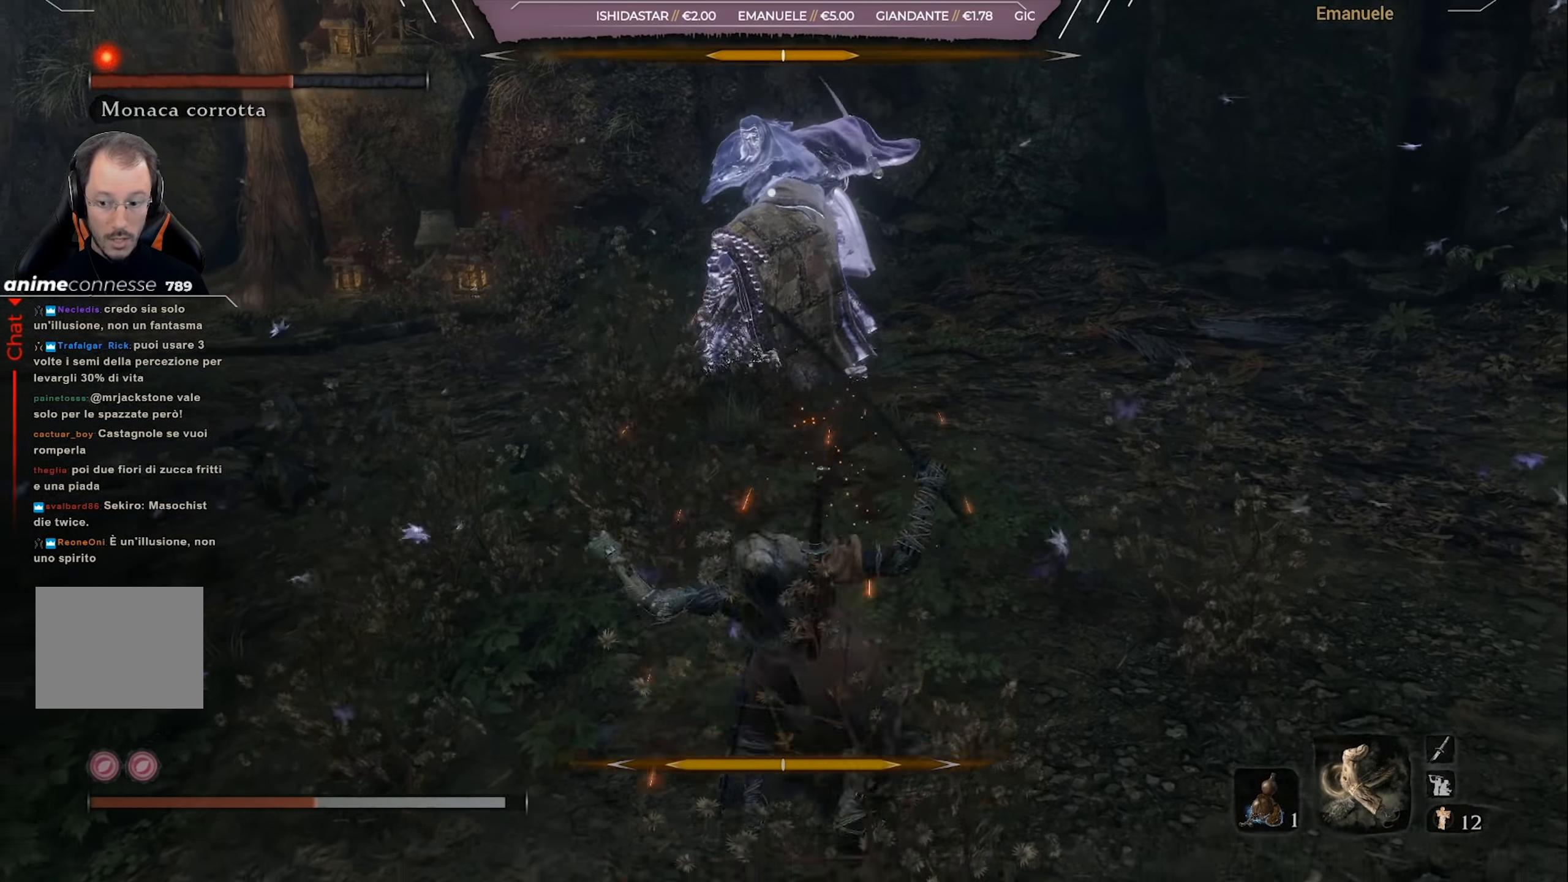
{"buttons": ["CIRCLE"], "left_stick": "down", "right_stick": "center", "events": [[67, "CROSS", "up"], [117, "left_stick", "down"], [467, "CIRCLE", "down"]]}
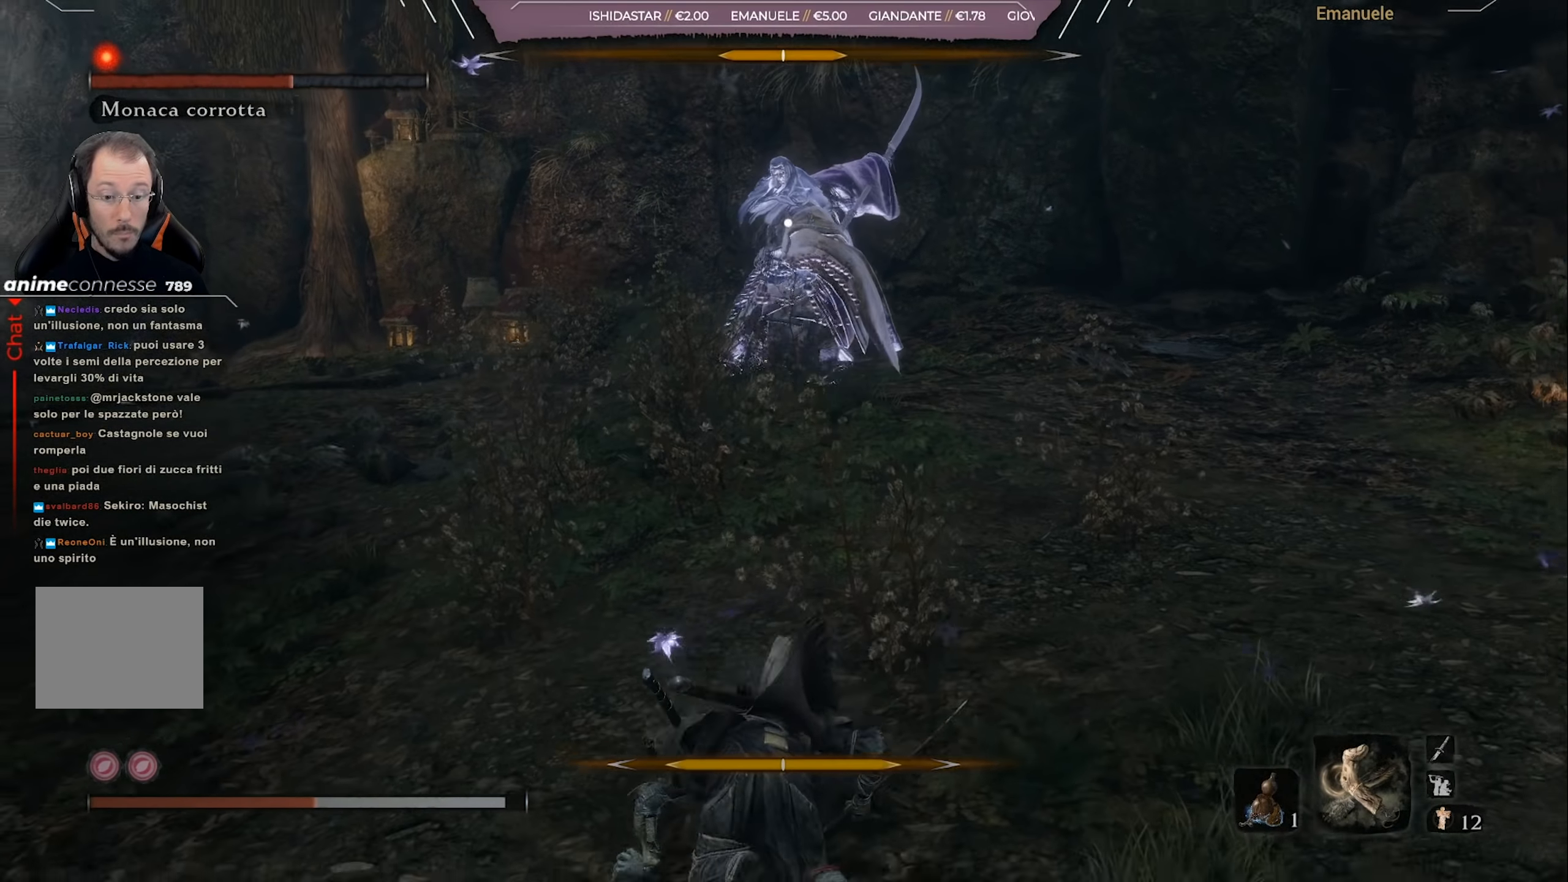
{"buttons": [], "left_stick": "down", "right_stick": "center", "events": [[67, "CIRCLE", "up"], [134, "CIRCLE", "down"], [201, "CIRCLE", "up"], [267, "CIRCLE", "down"], [401, "CIRCLE", "up"]]}
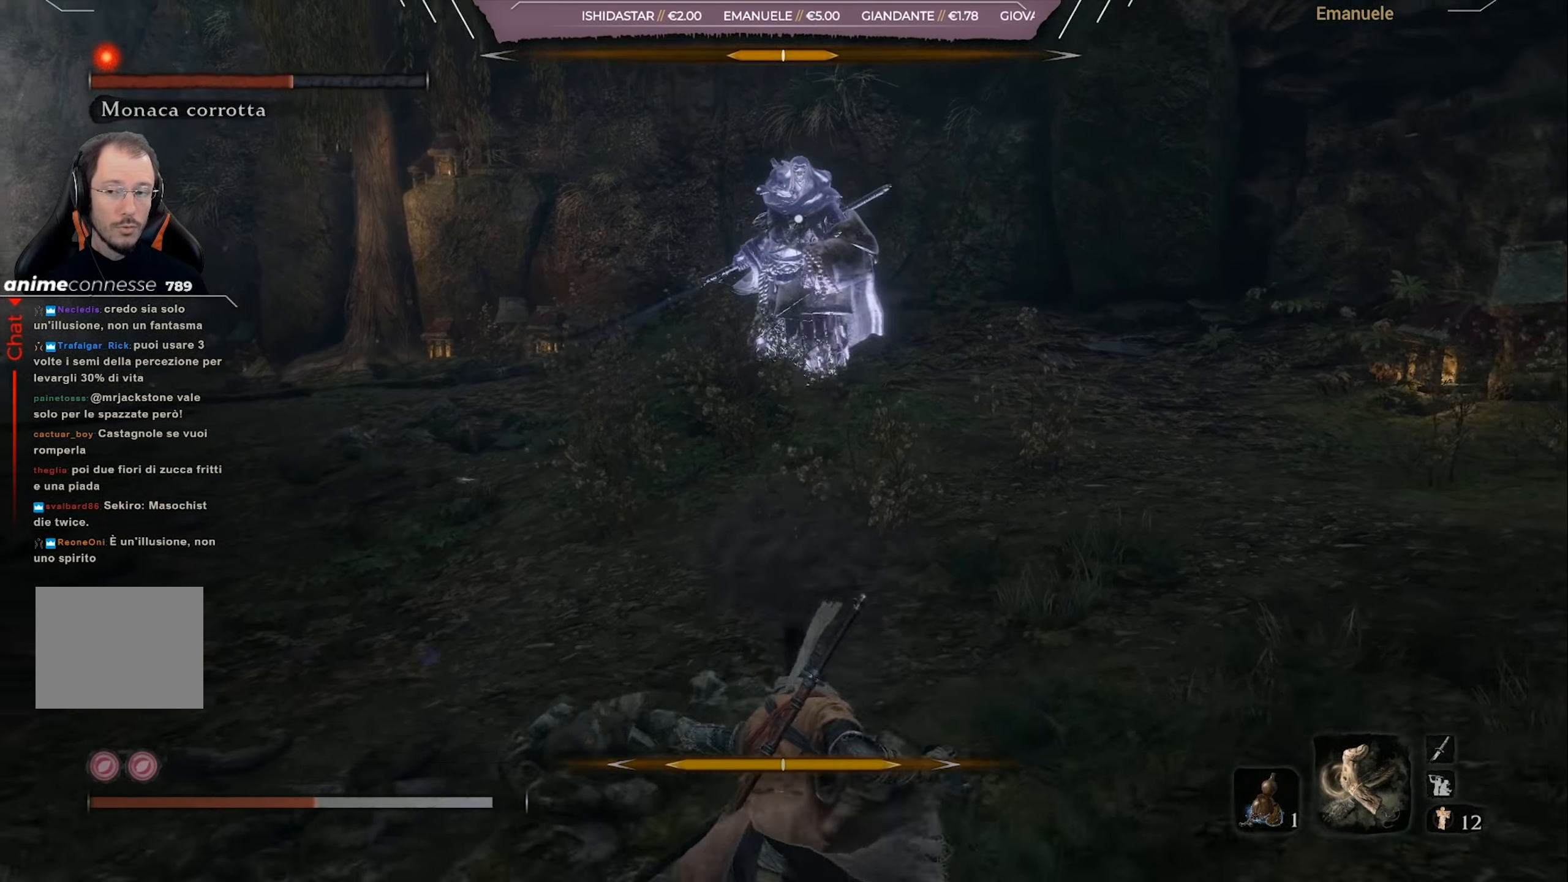
{"buttons": [], "left_stick": "left", "right_stick": "center", "events": [[467, "left_stick", "left"]]}
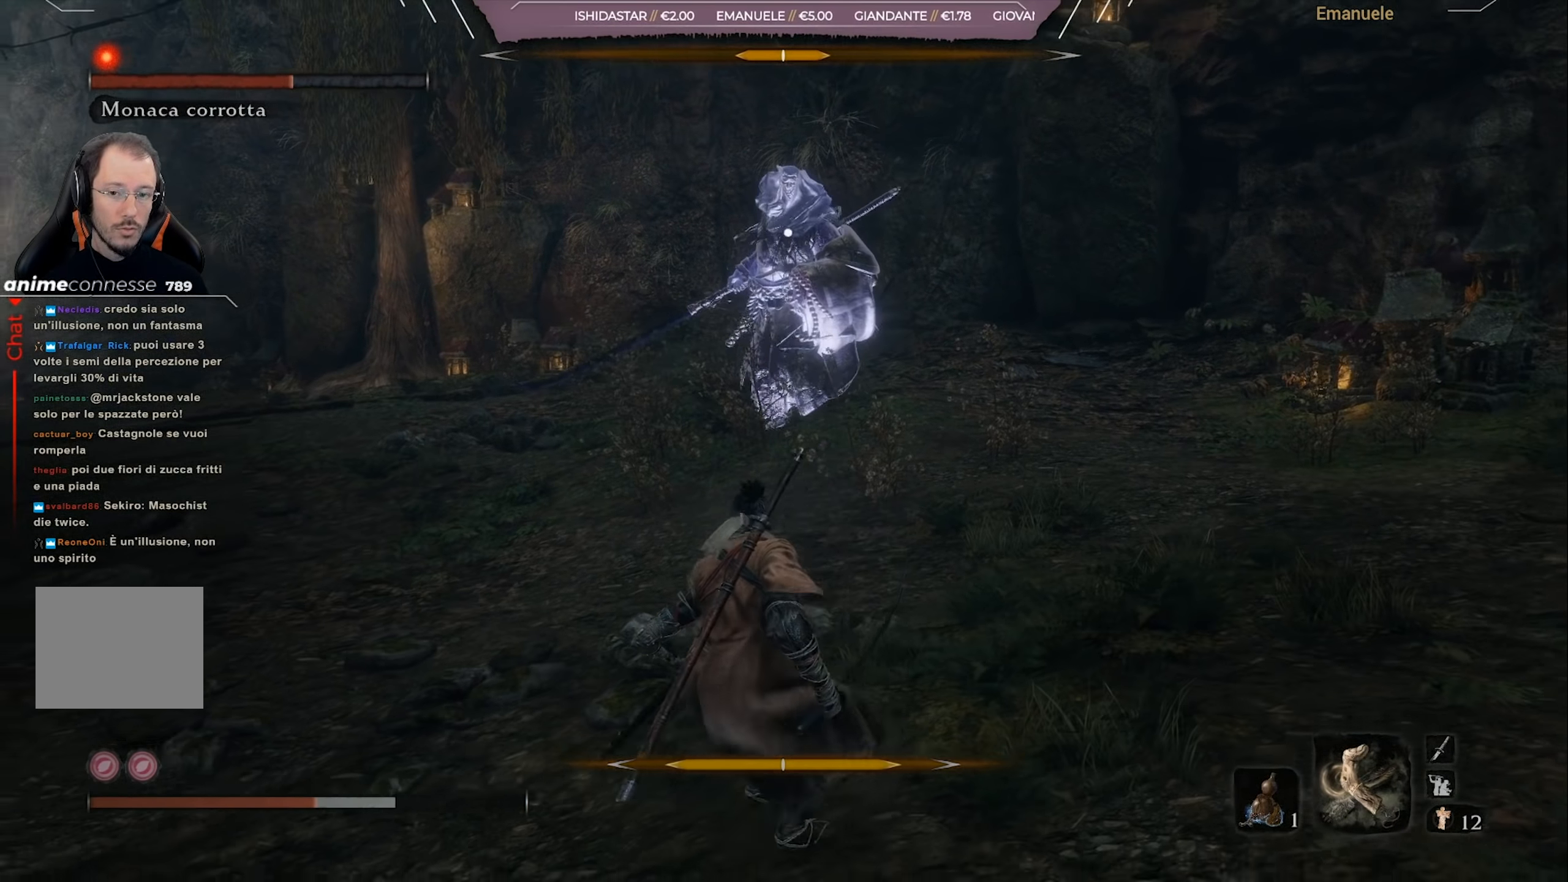
{"buttons": [], "left_stick": "up", "right_stick": "center", "events": [[67, "left_stick", "up"]]}
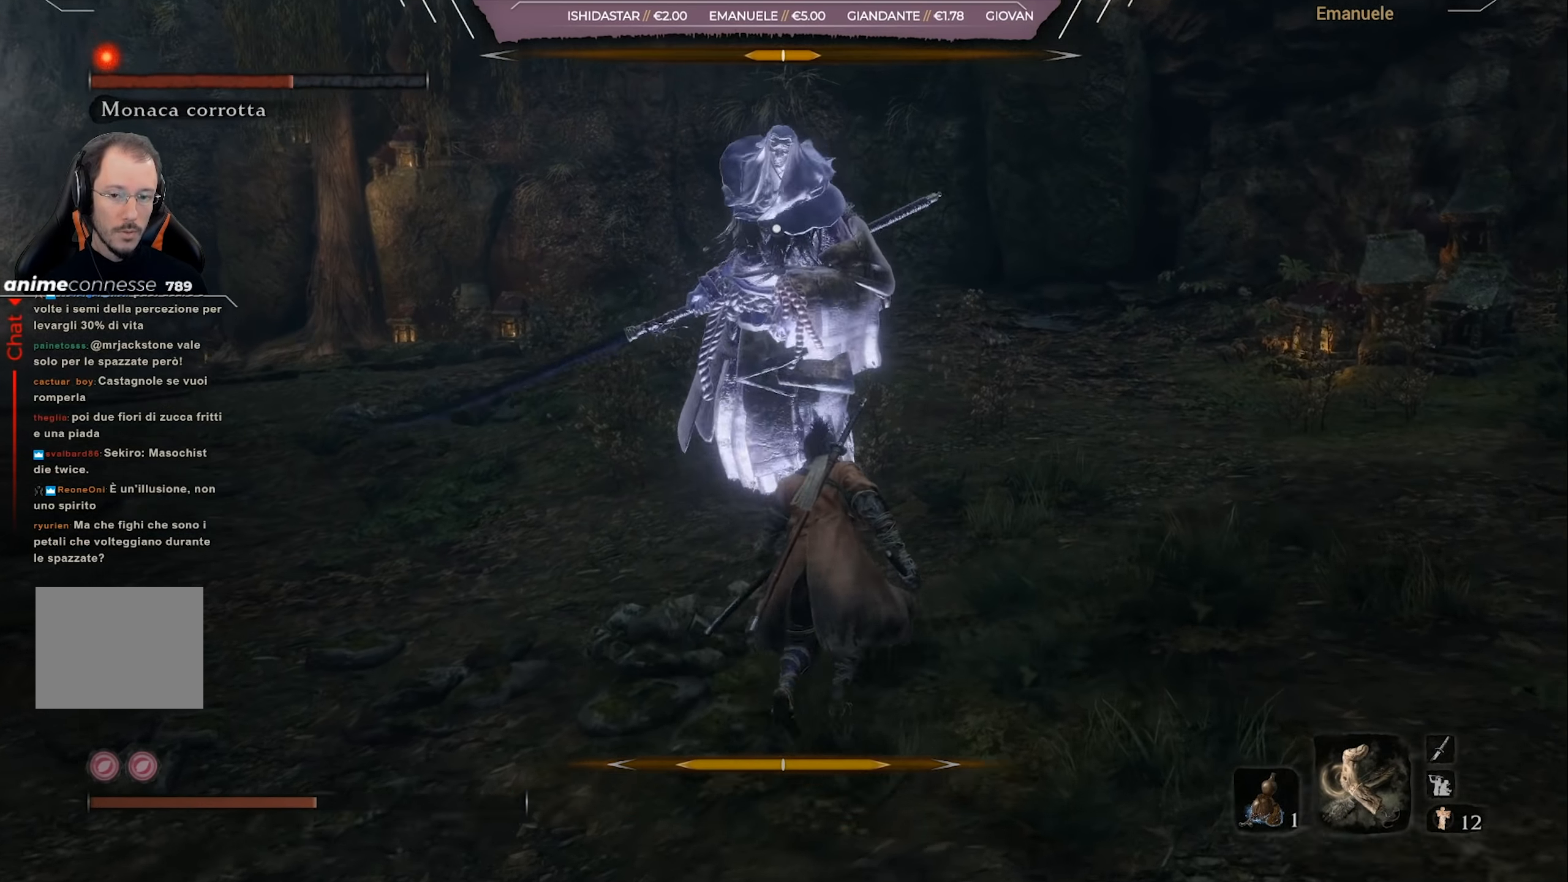
{"buttons": [], "left_stick": "up-right", "right_stick": "center", "events": [[334, "left_stick", "up-right"]]}
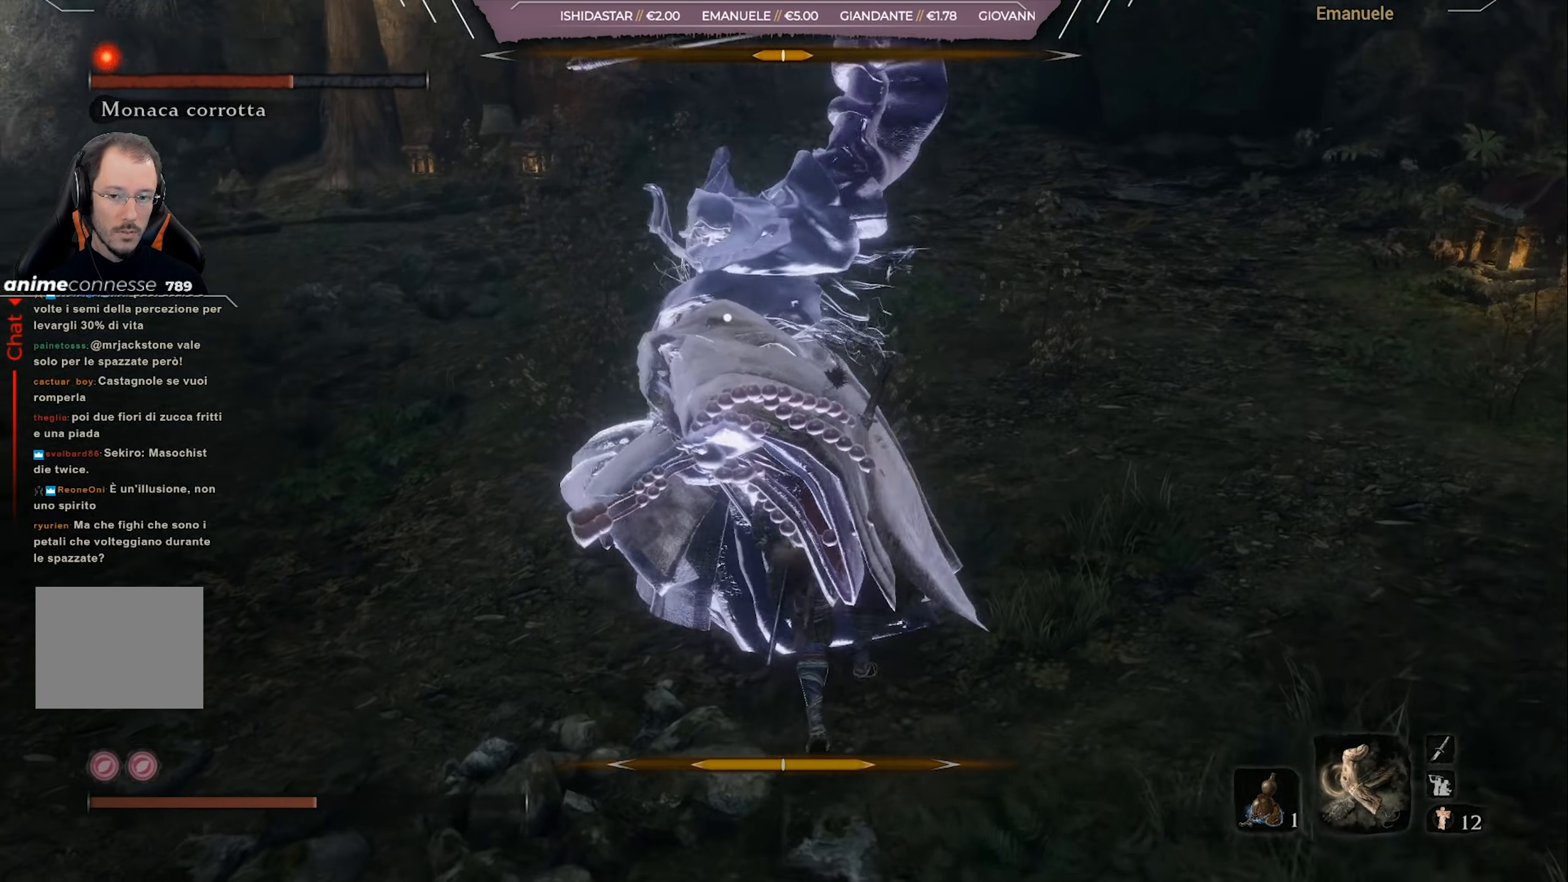
{"buttons": [], "left_stick": "up-right", "right_stick": "center", "events": [[134, "L1", "down"], [301, "L1", "up"], [400, "L1", "down"], [500, "L1", "up"]]}
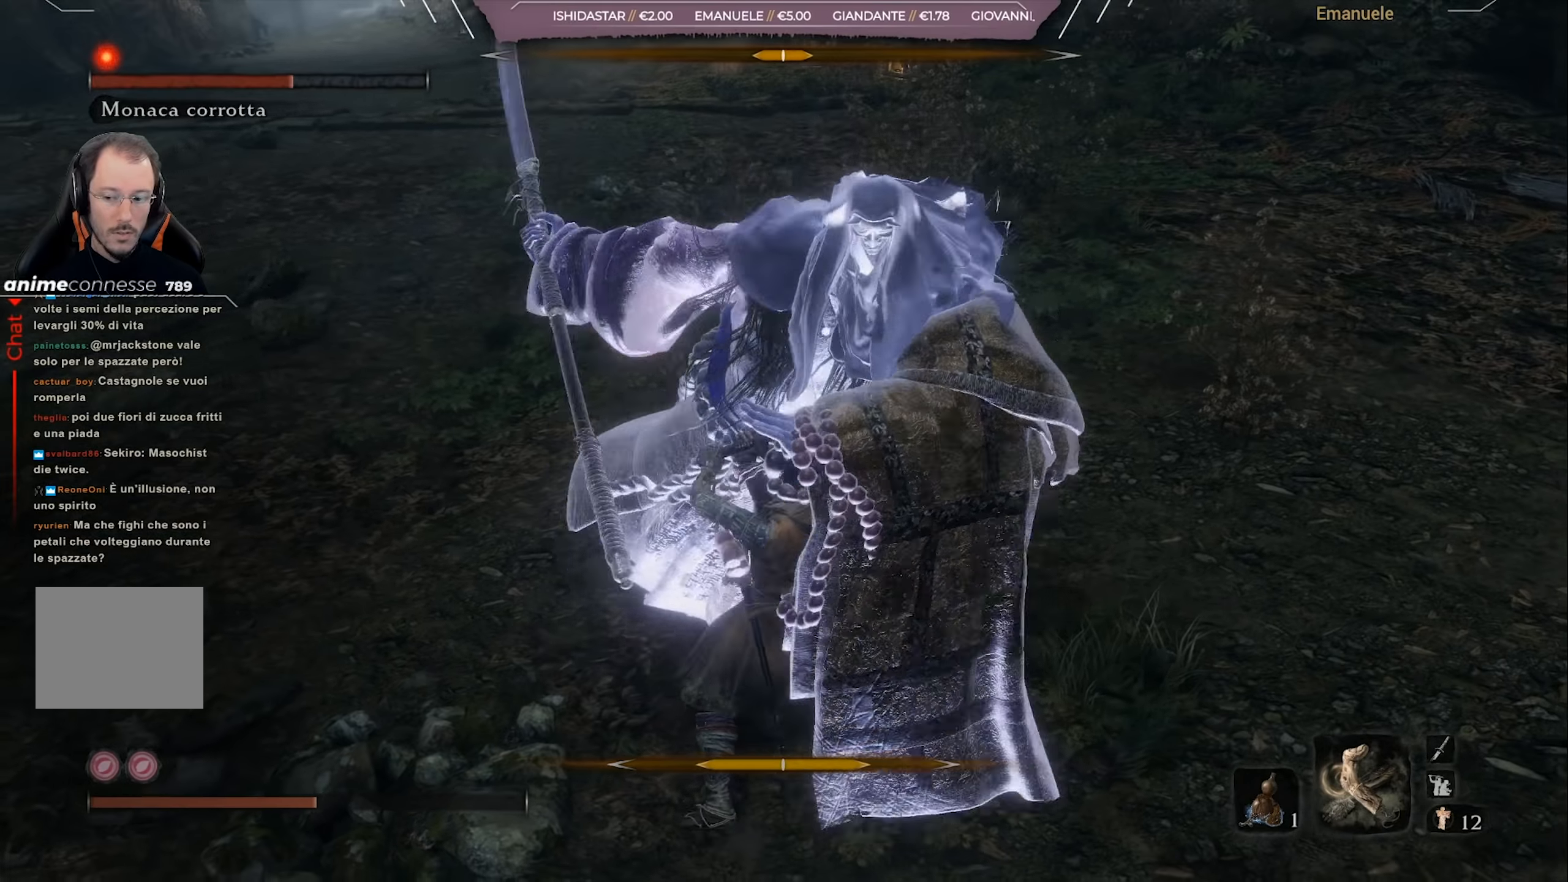
{"buttons": [], "left_stick": "up-right", "right_stick": "center", "events": [[101, "L1", "down"], [201, "L1", "up"], [334, "left_stick", "center"], [451, "left_stick", "up-right"]]}
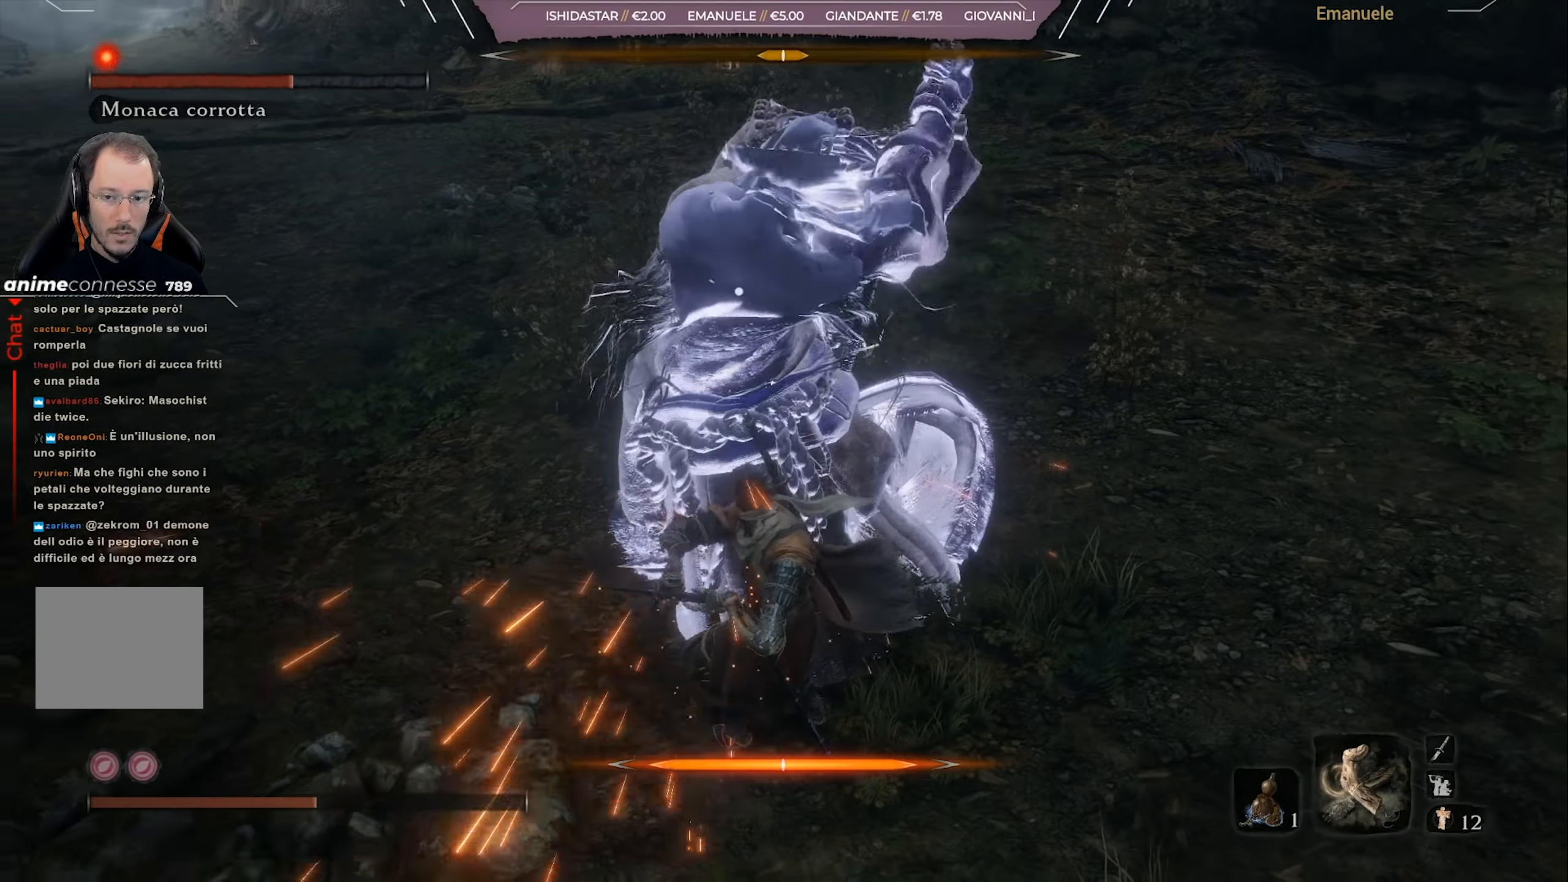
{"buttons": [], "left_stick": "up-right", "right_stick": "center", "events": [[317, "L1", "down"], [417, "L1", "up"]]}
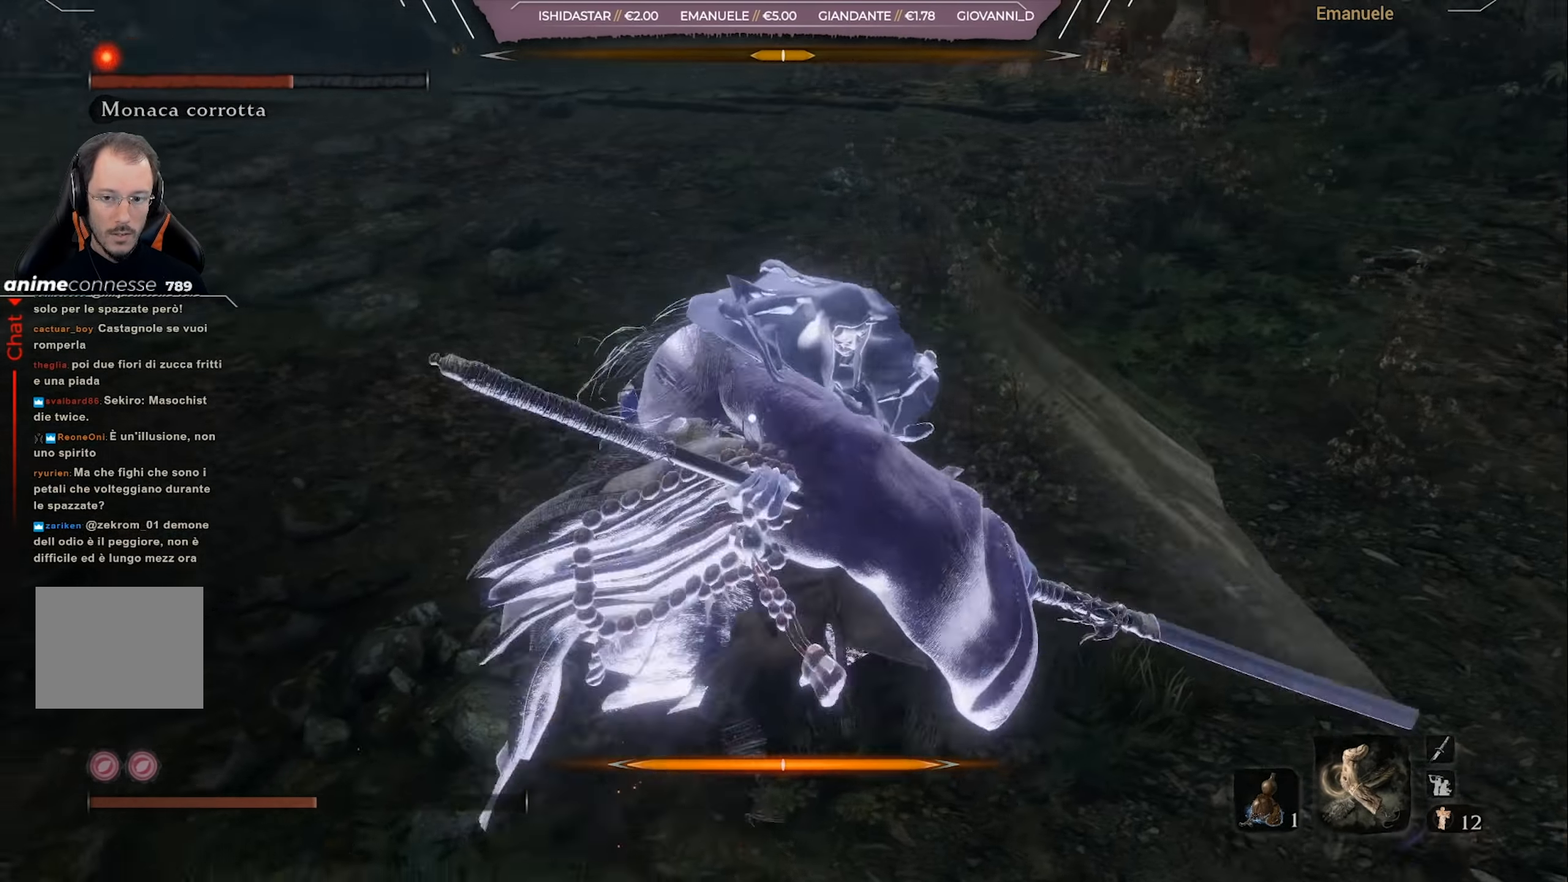
{"buttons": [], "left_stick": "up-right", "right_stick": "center", "events": [[200, "left_stick", "center"], [367, "left_stick", "up-right"]]}
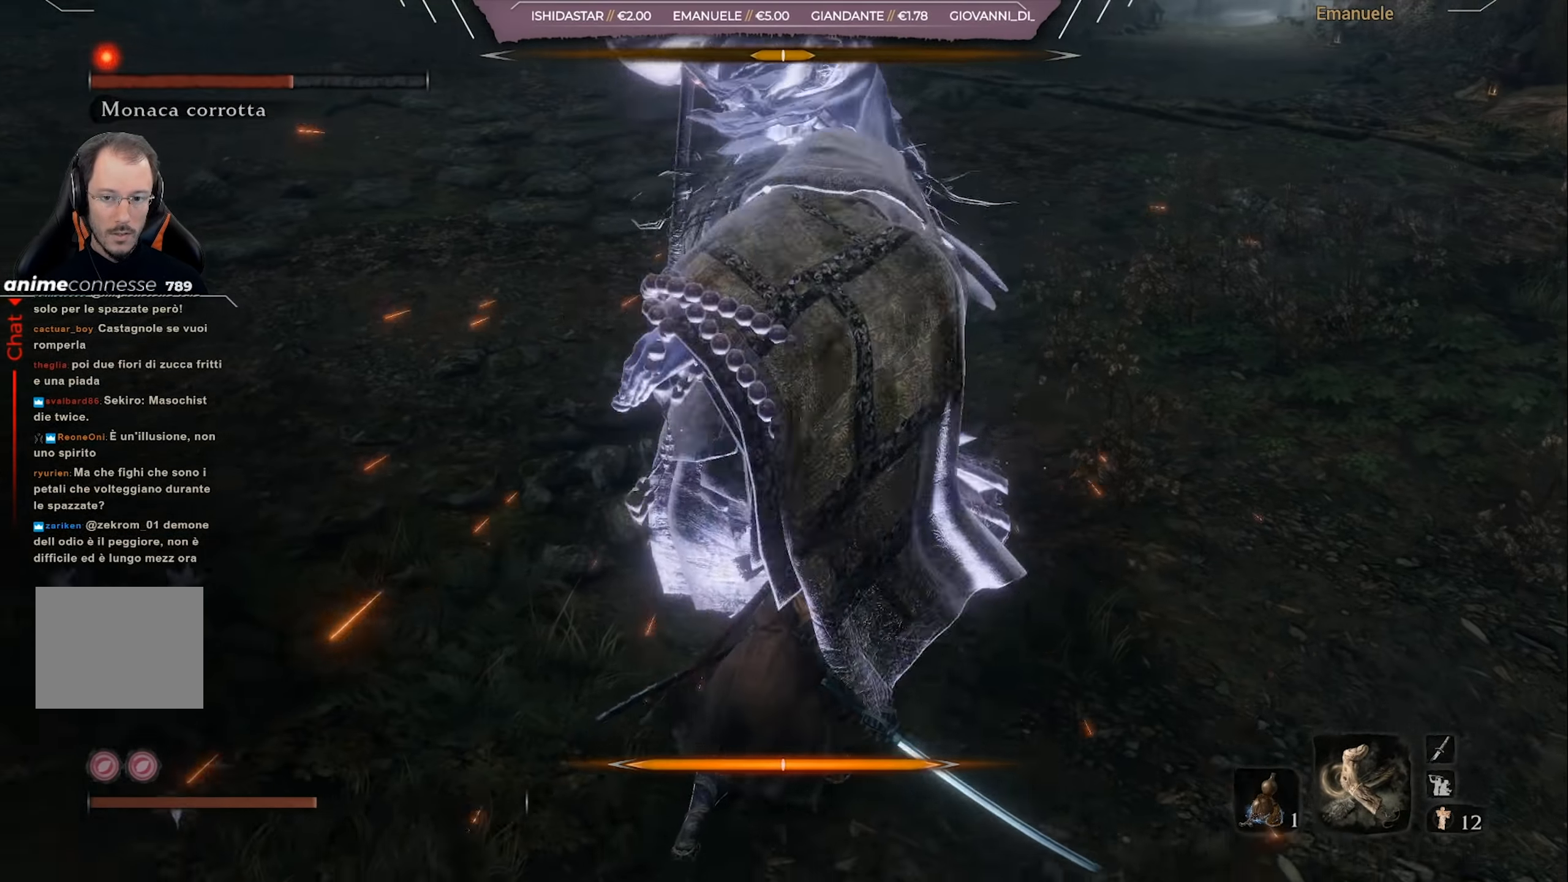
{"buttons": ["L1"], "left_stick": "up-right", "right_stick": "center", "events": [[434, "L1", "down"]]}
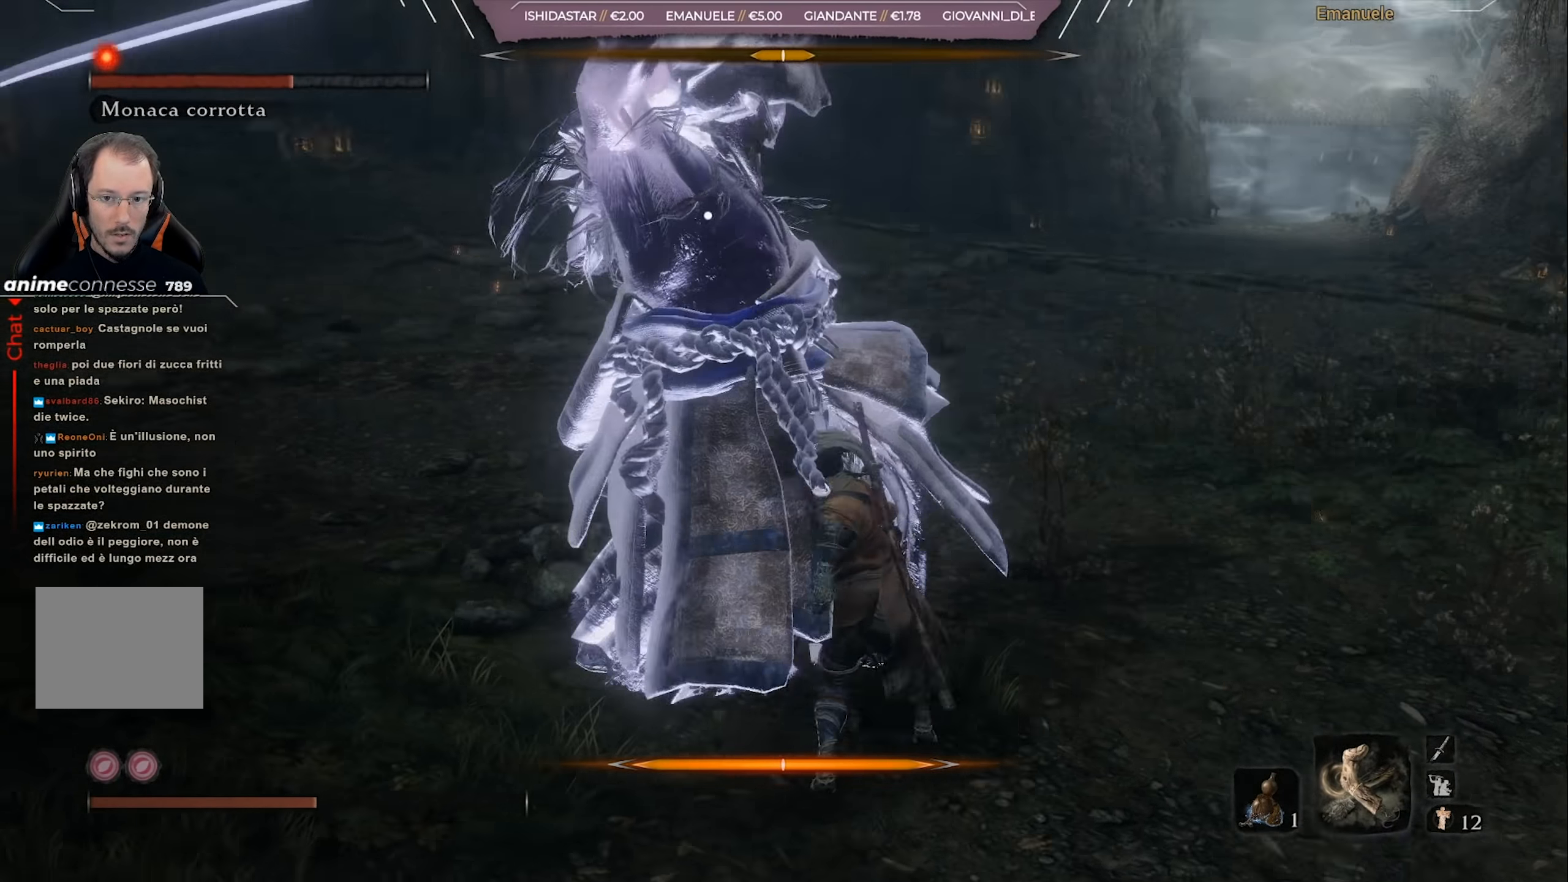
{"buttons": [], "left_stick": "up-right", "right_stick": "center", "events": [[100, "L1", "up"], [300, "L1", "down"], [434, "L1", "up"]]}
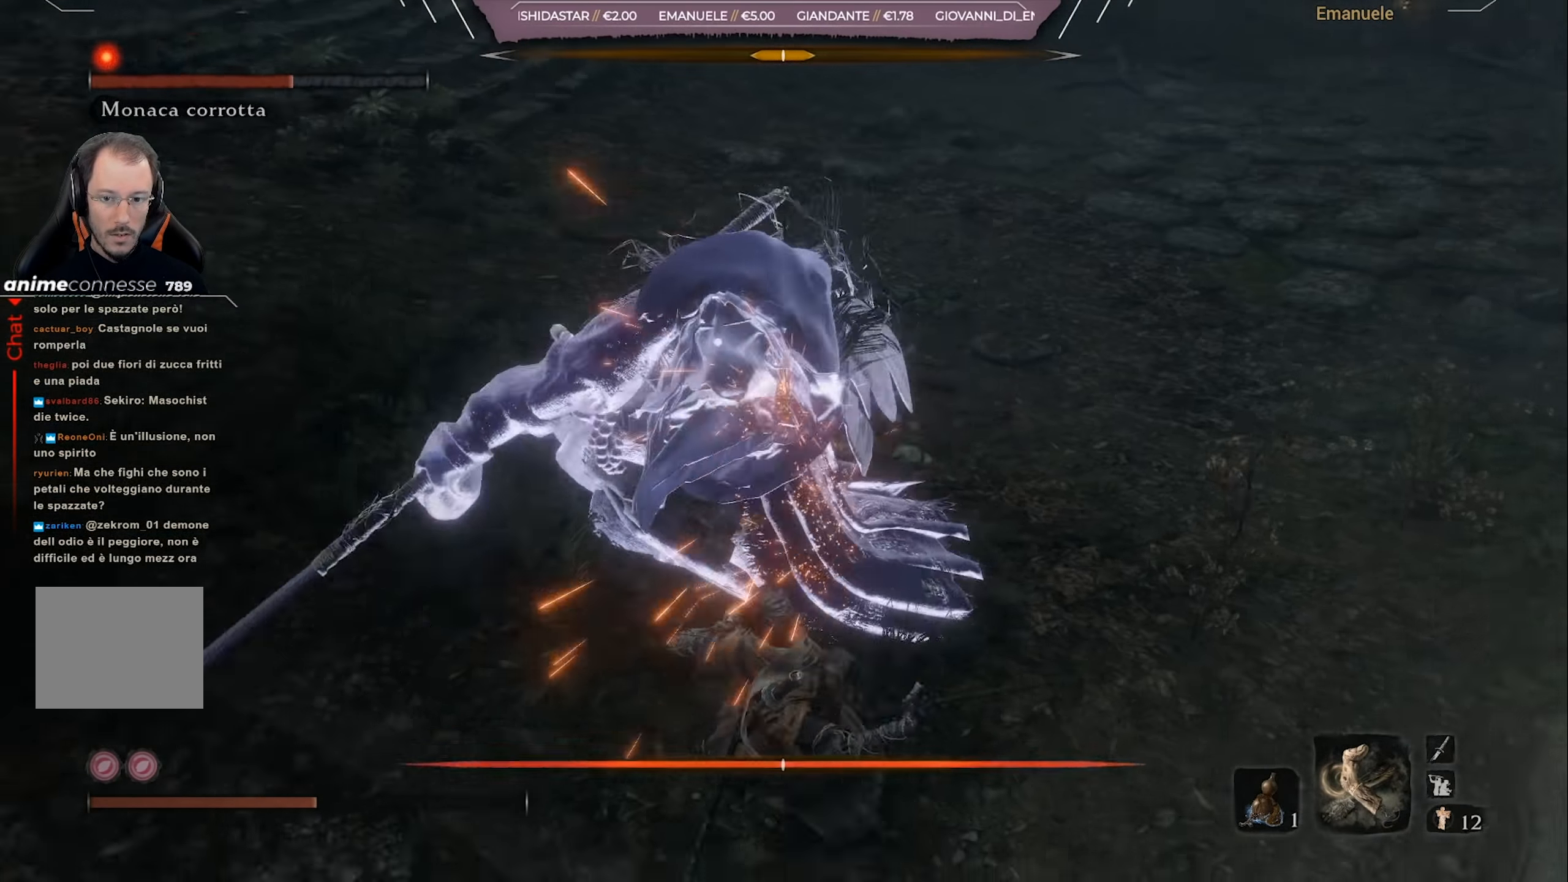
{"buttons": [], "left_stick": "up-right", "right_stick": "center", "events": [[134, "left_stick", "center"], [267, "left_stick", "up-right"]]}
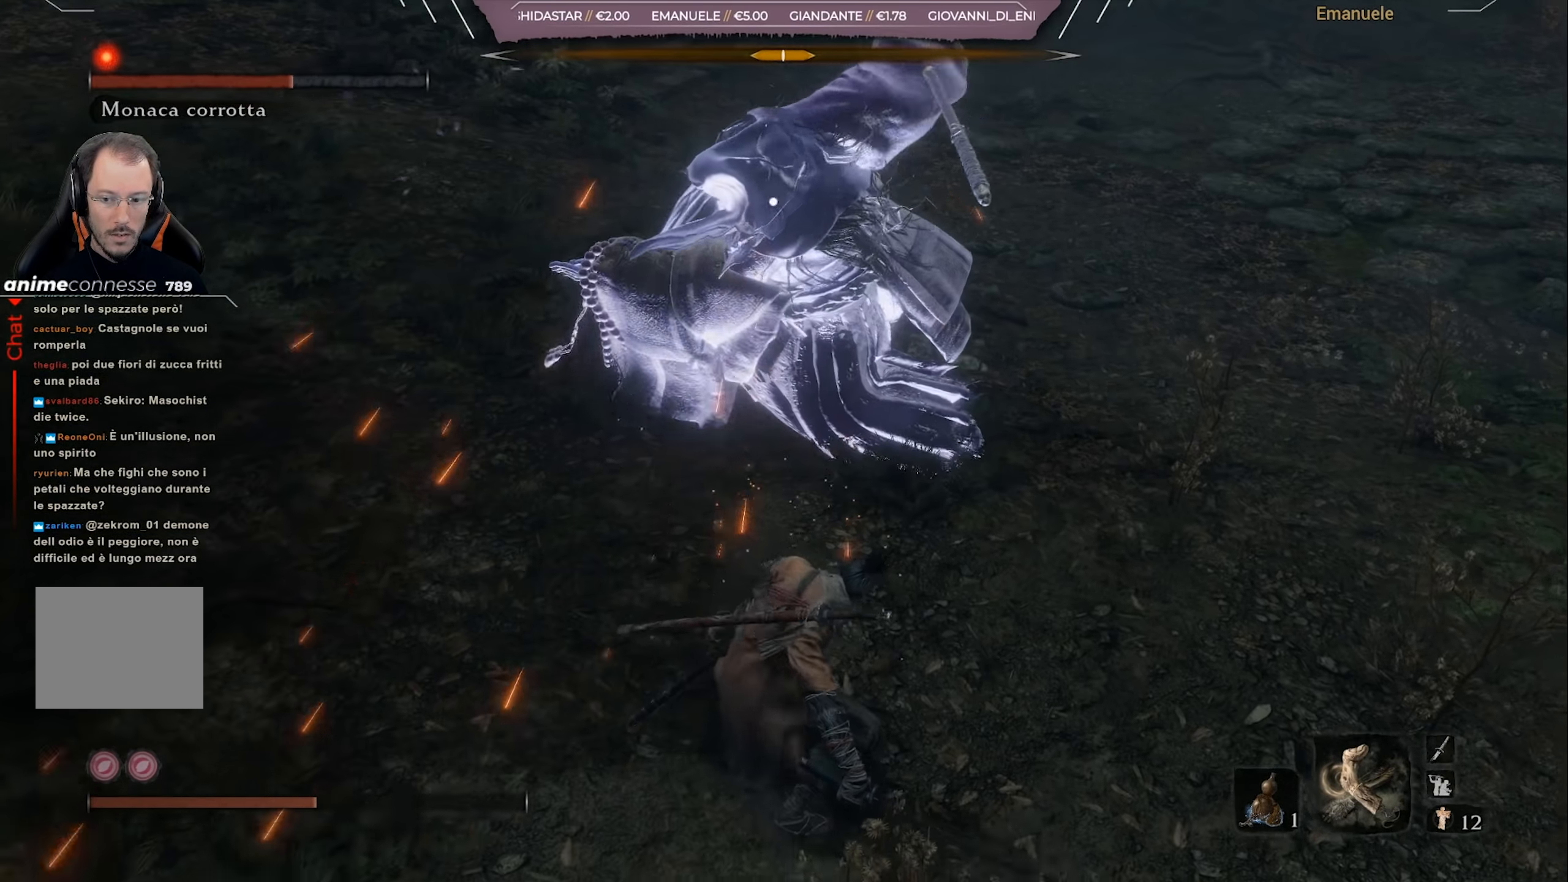
{"buttons": [], "left_stick": "up-right", "right_stick": "center", "events": []}
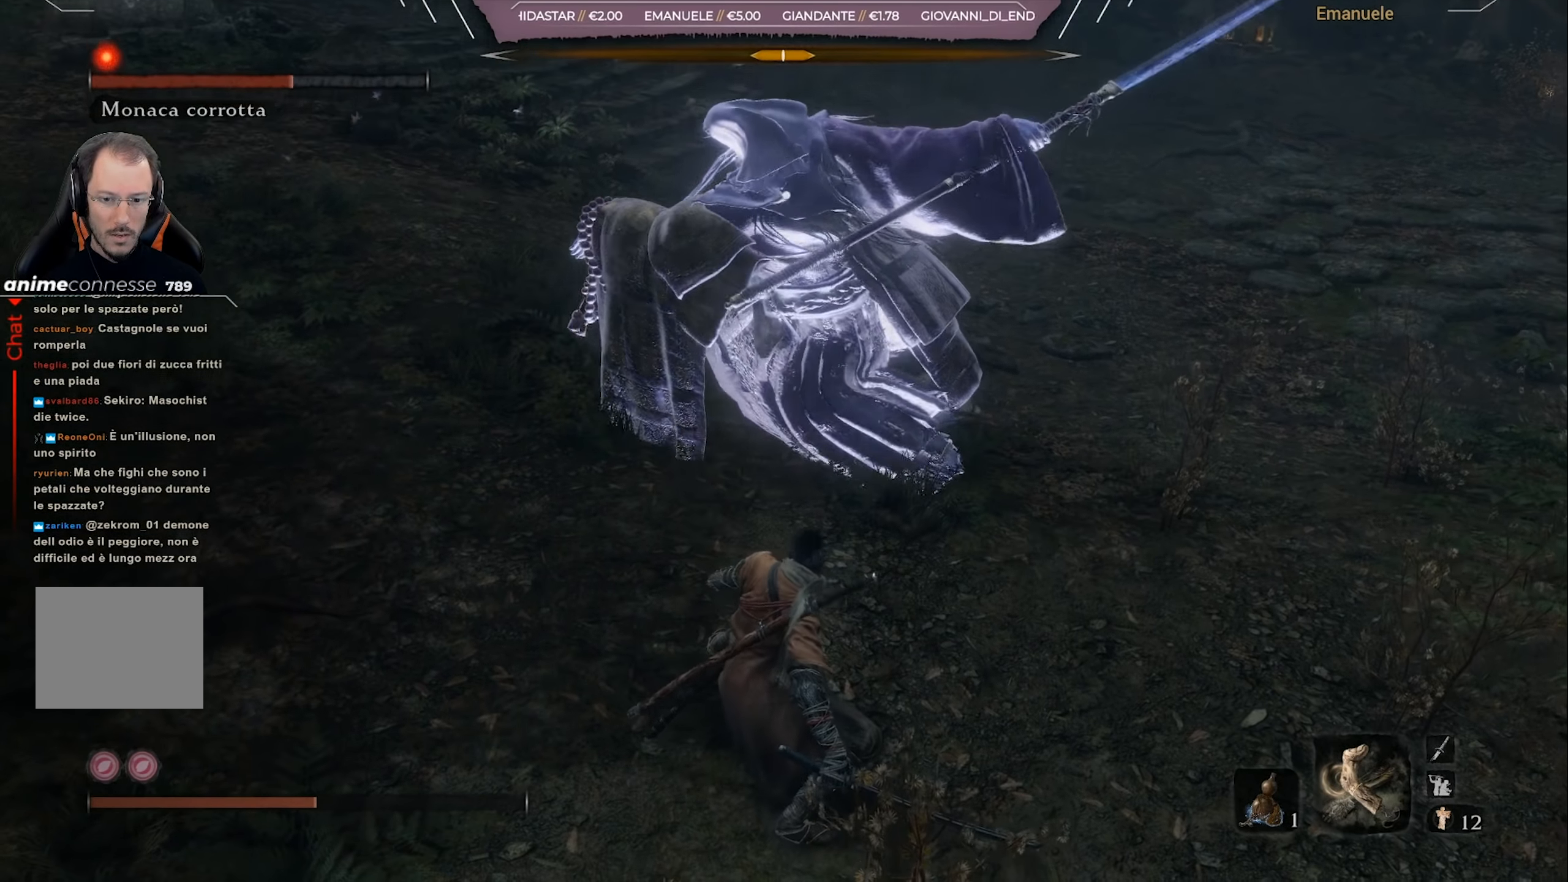
{"buttons": [], "left_stick": "up-right", "right_stick": "center", "events": []}
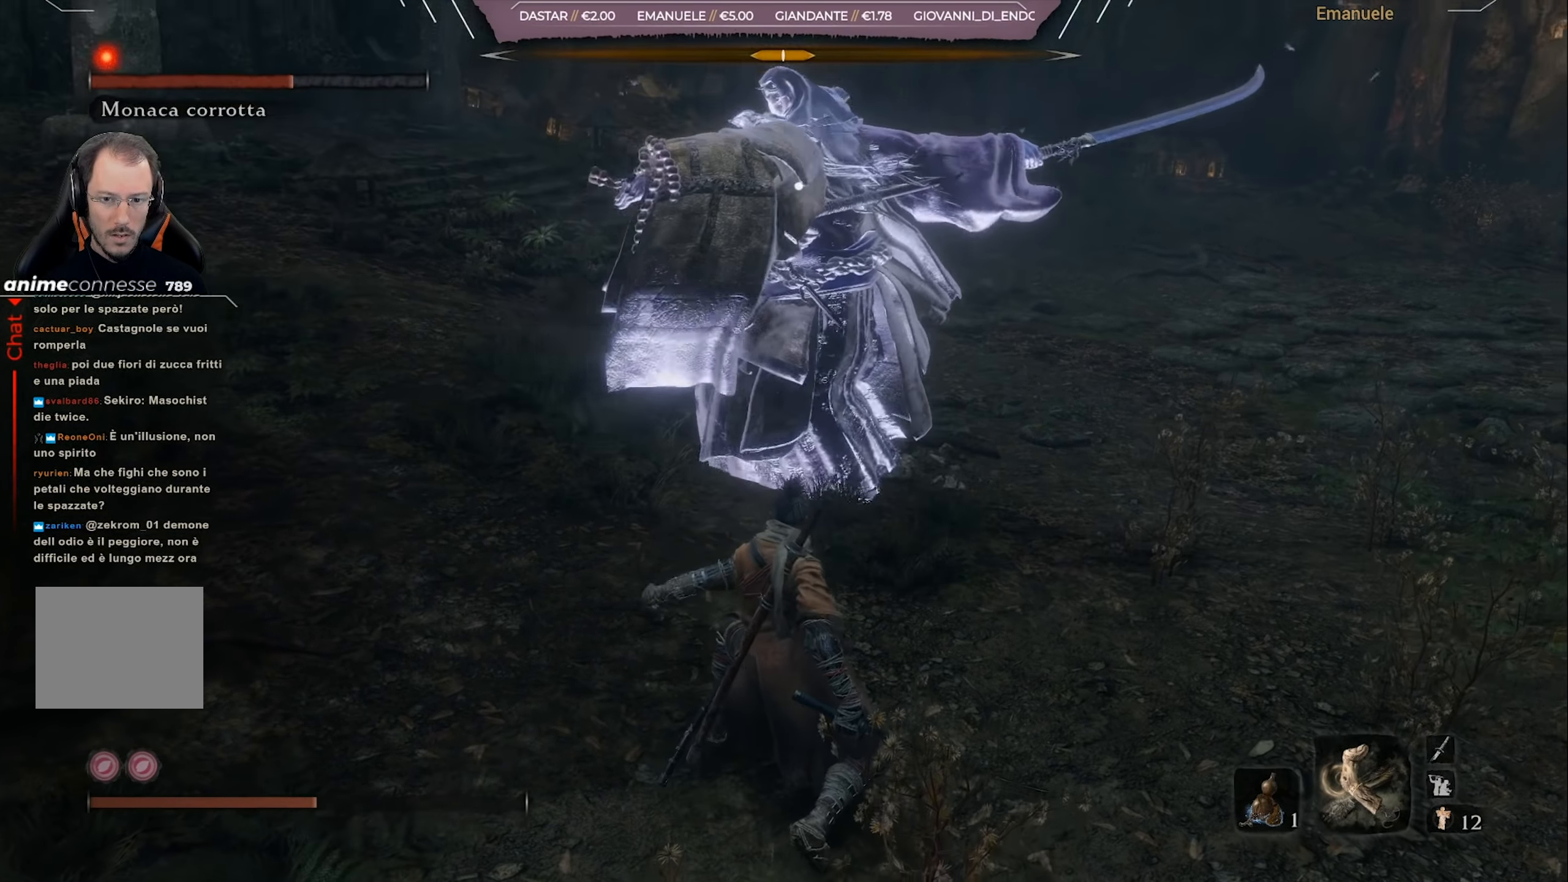
{"buttons": [], "left_stick": "up-right", "right_stick": "center", "events": []}
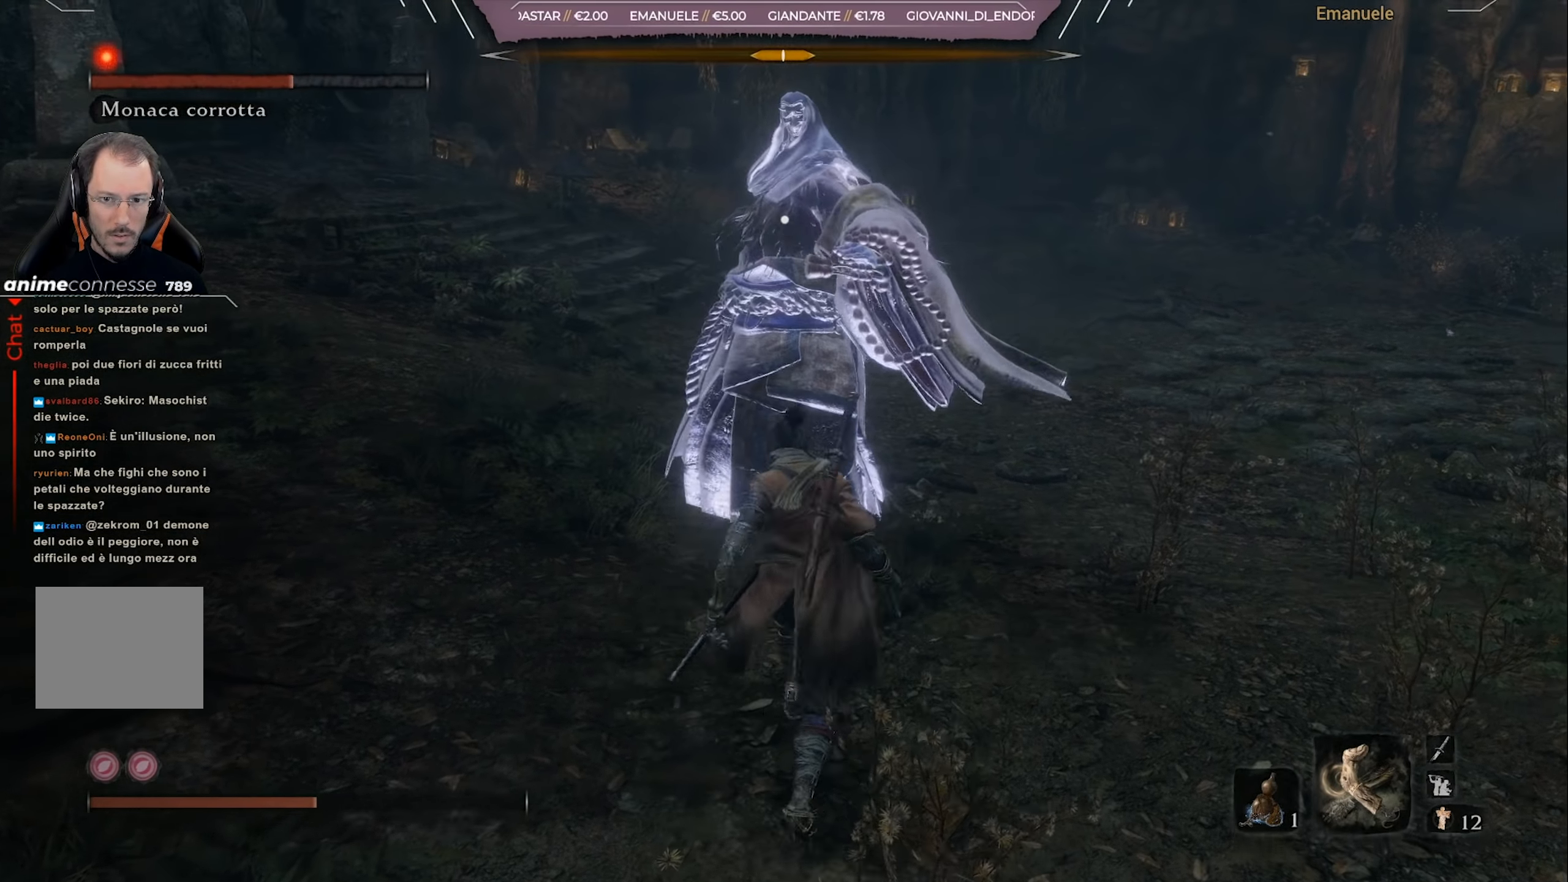
{"buttons": [], "left_stick": "up-right", "right_stick": "center", "events": []}
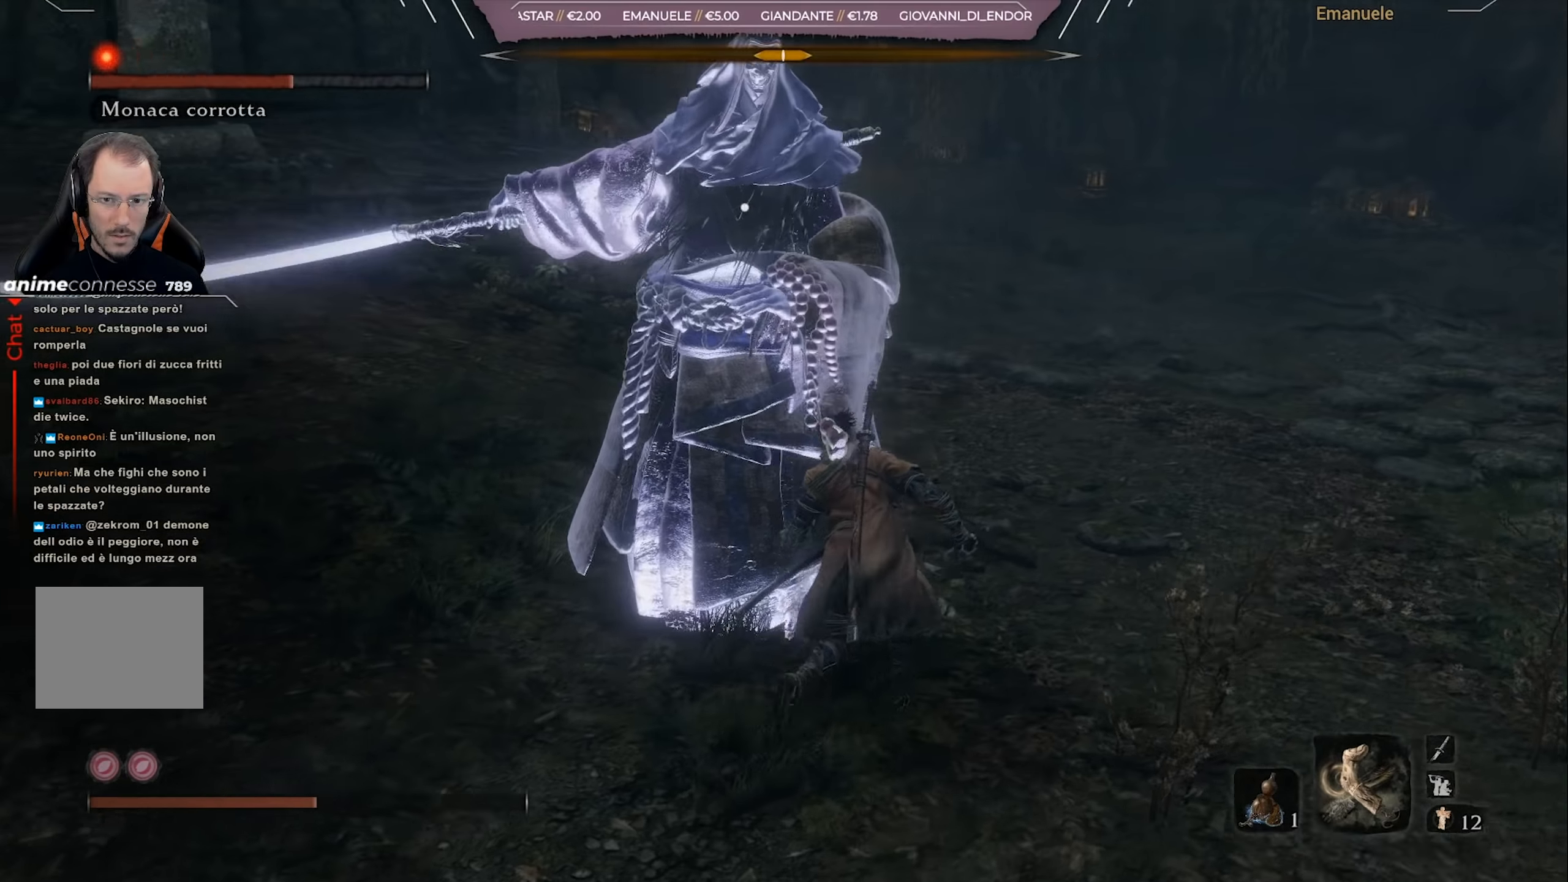
{"buttons": [], "left_stick": "up-right", "right_stick": "center", "events": []}
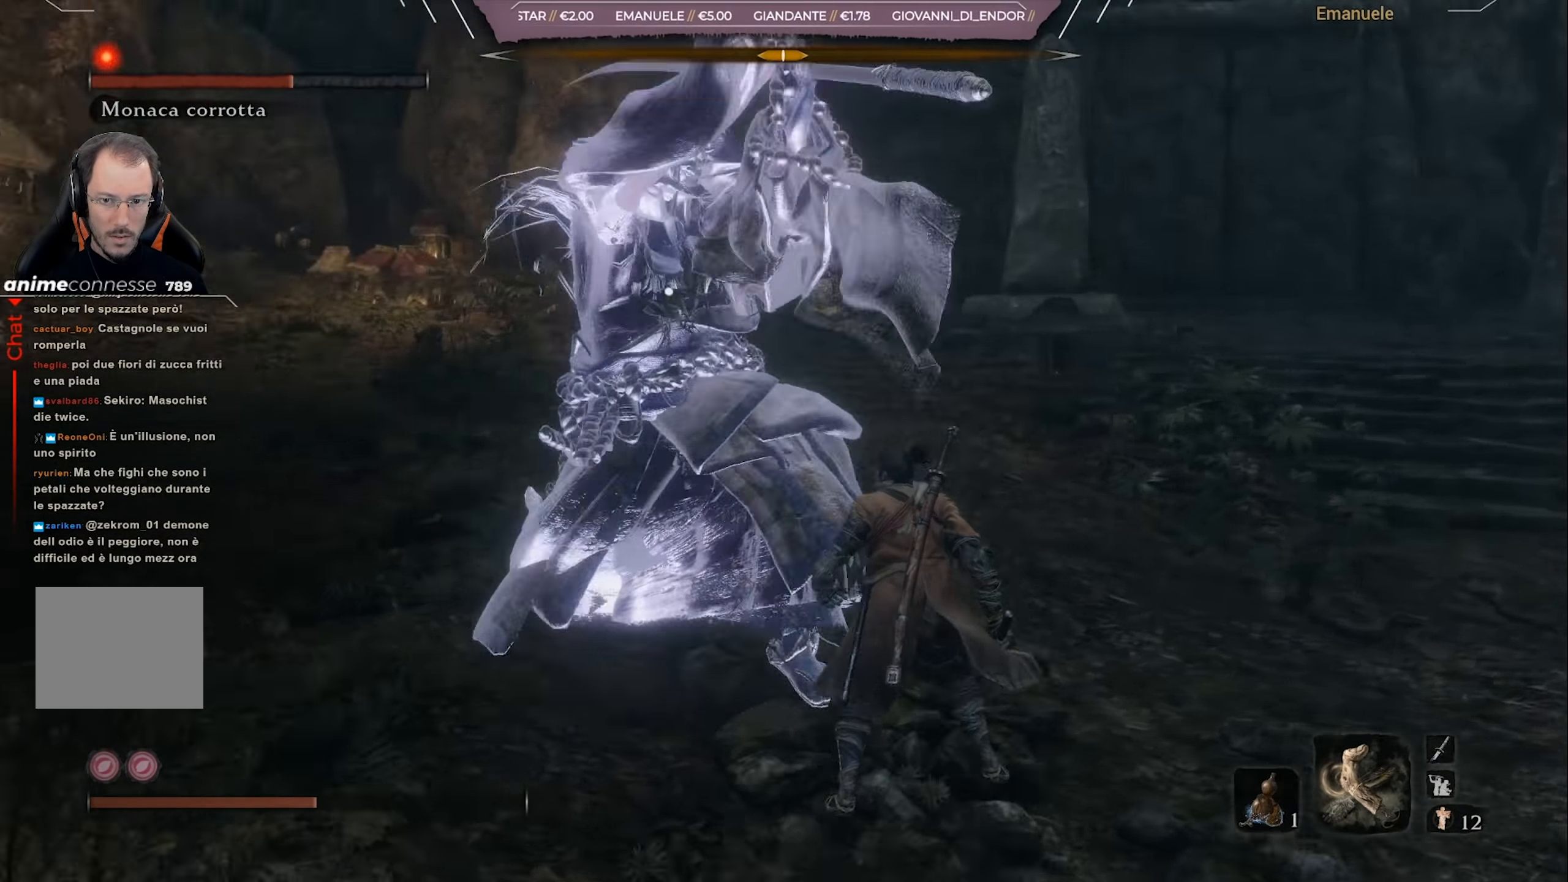
{"buttons": [], "left_stick": "up-right", "right_stick": "center", "events": [[133, "L1", "down"], [266, "L1", "up"]]}
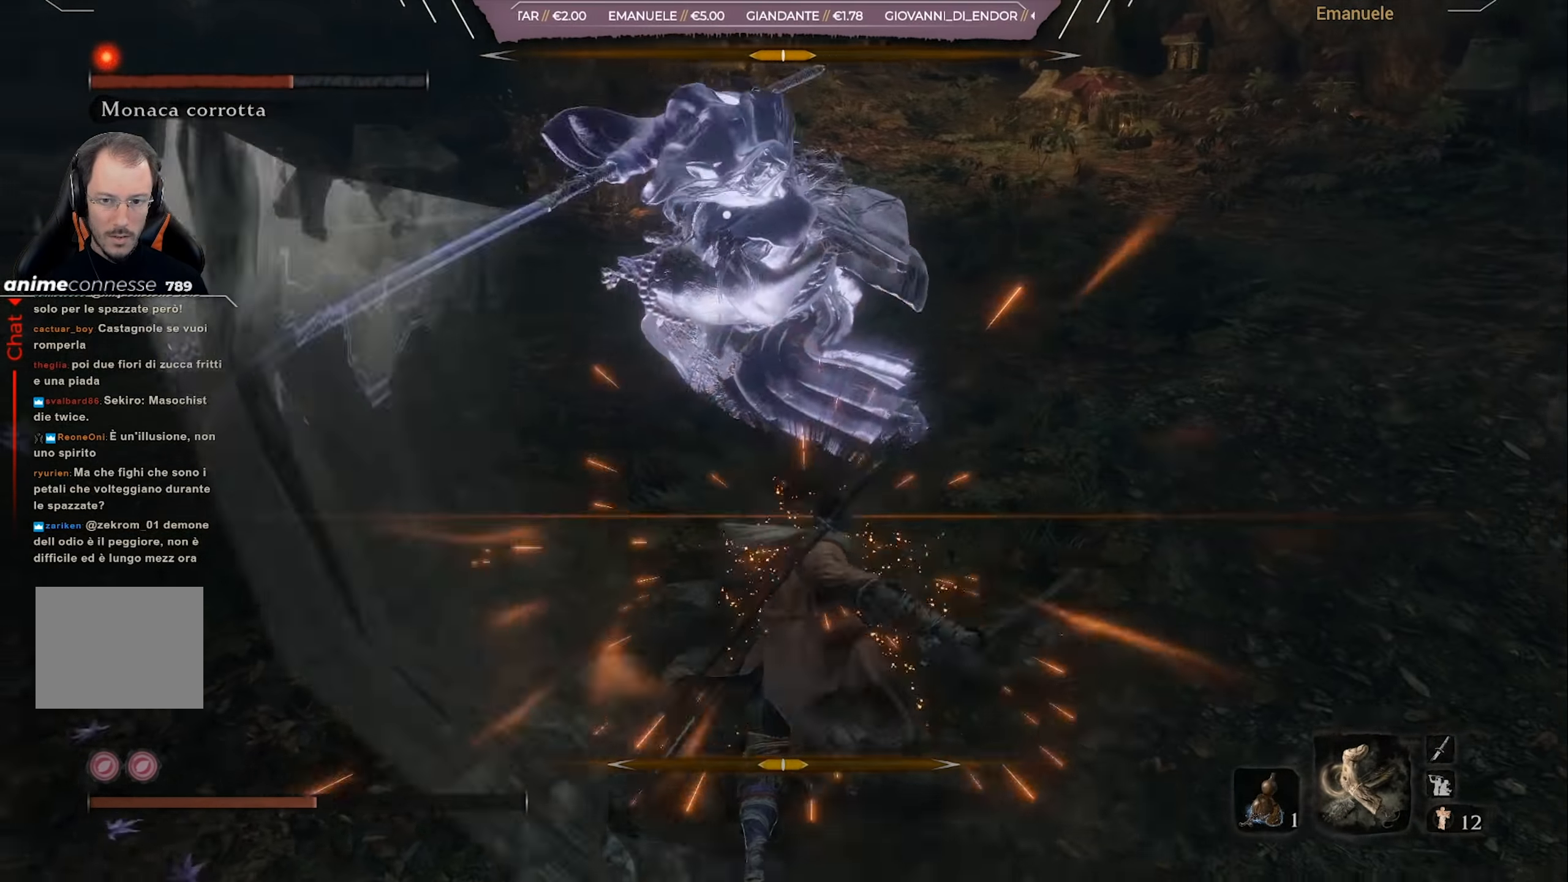
{"buttons": [], "left_stick": "up-right", "right_stick": "center", "events": []}
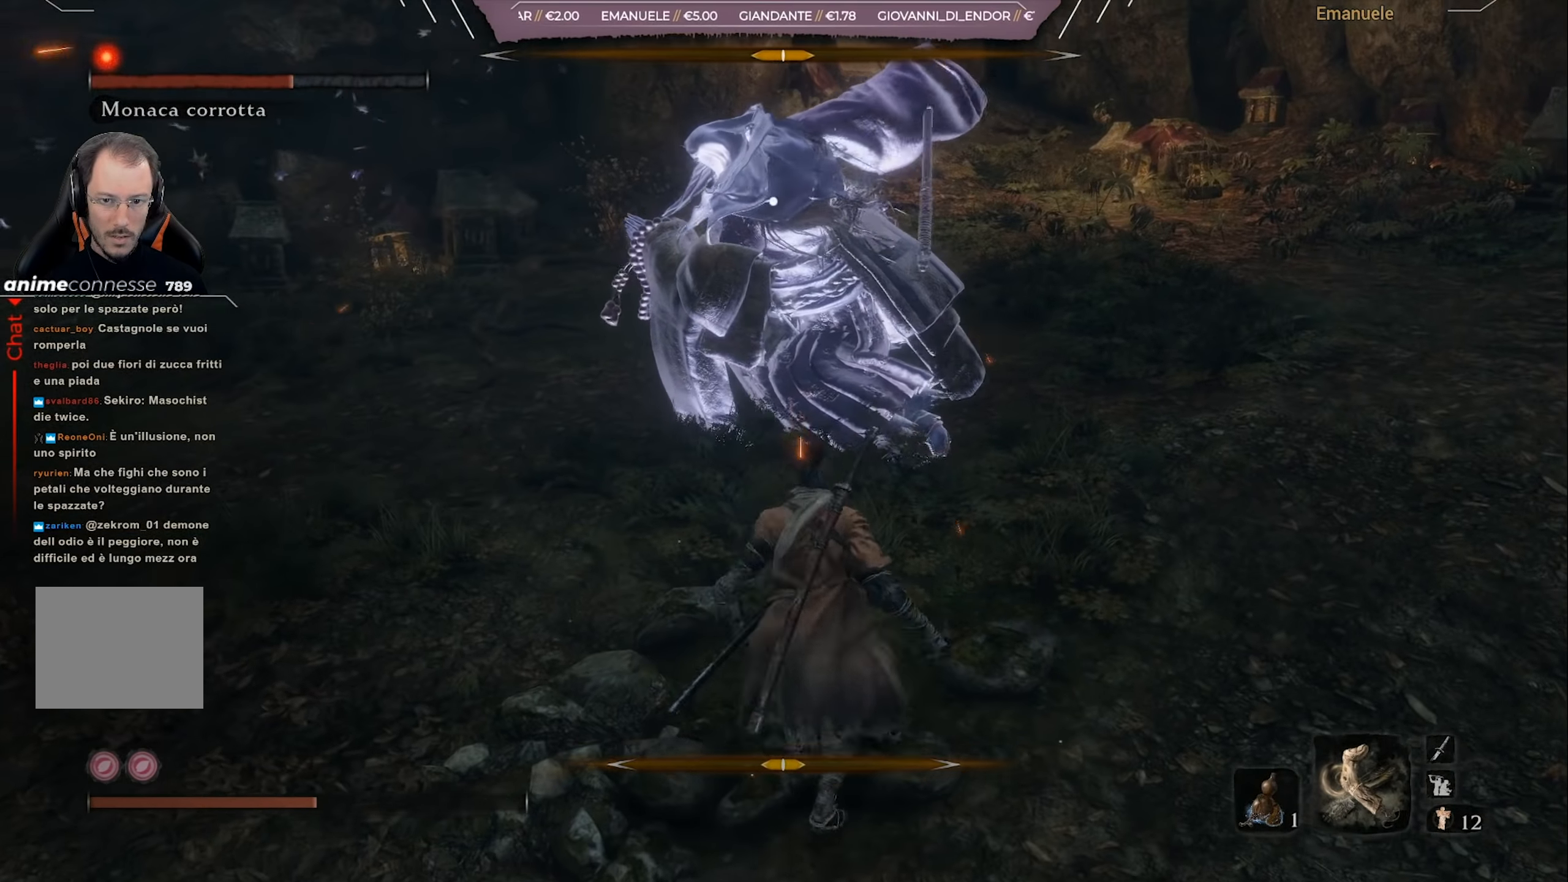
{"buttons": [], "left_stick": "up-right", "right_stick": "center", "events": []}
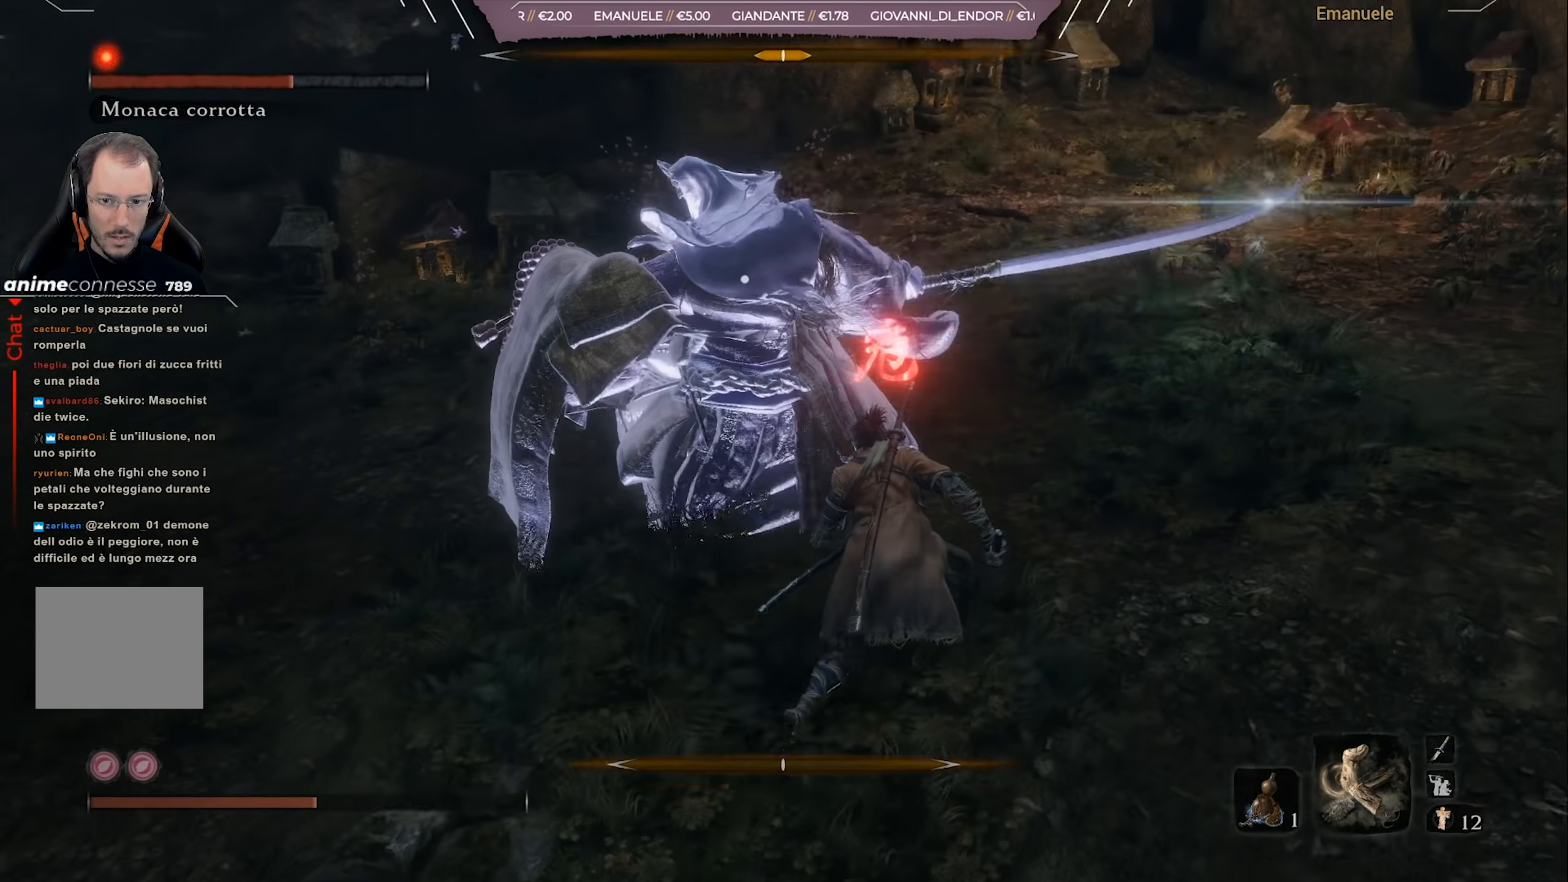
{"buttons": [], "left_stick": "up", "right_stick": "center", "events": [[234, "left_stick", "up"], [300, "CROSS", "down"], [367, "CROSS", "up"], [400, "CROSS", "down"], [501, "CROSS", "up"]]}
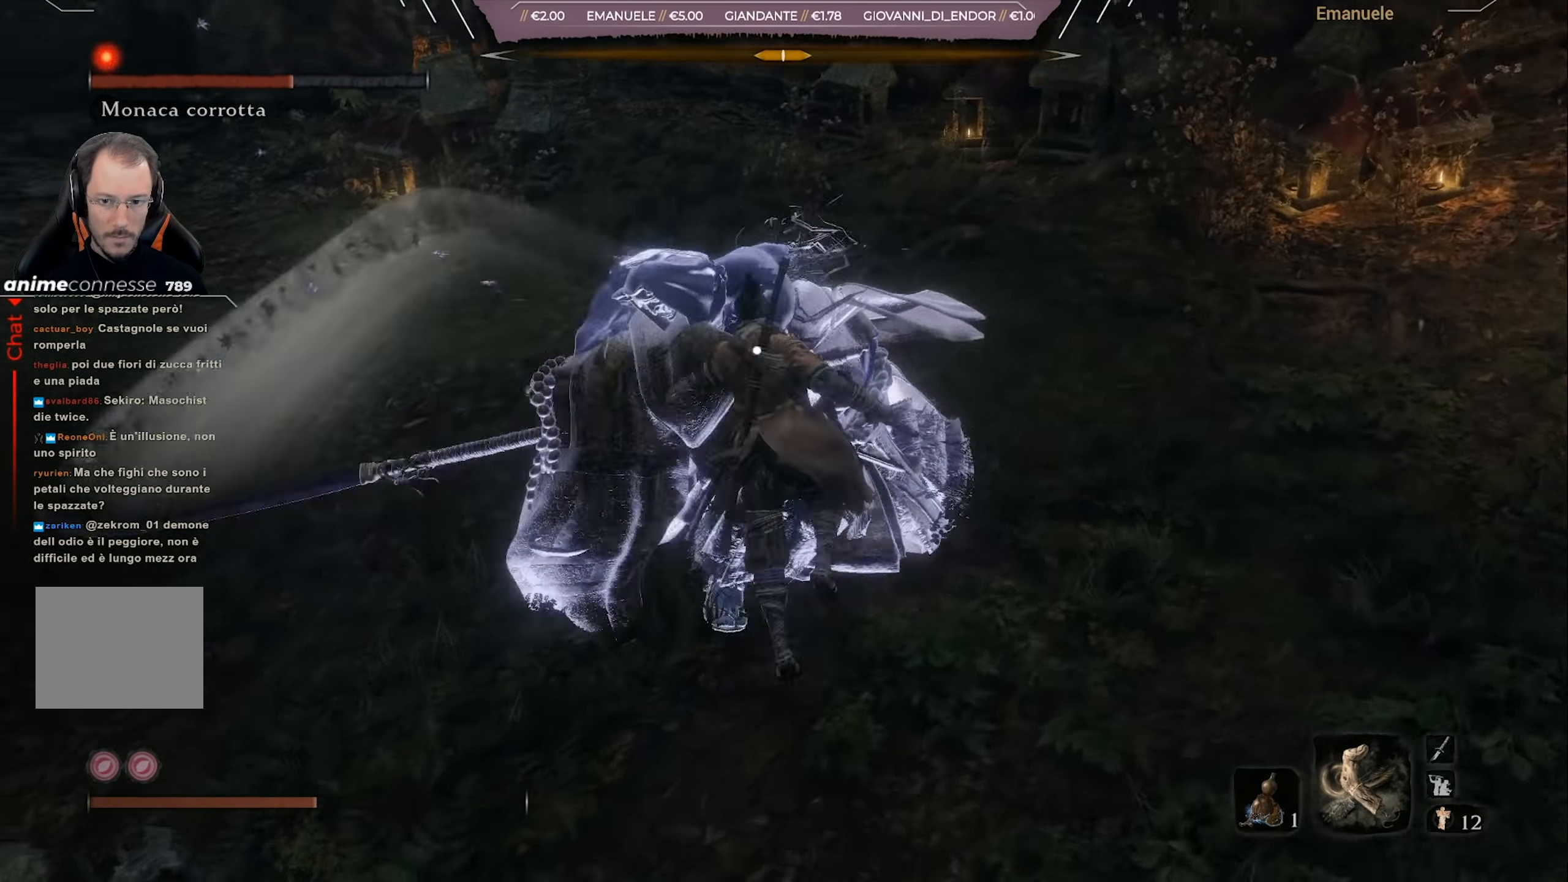
{"buttons": ["CROSS"], "left_stick": "up", "right_stick": "center", "events": [[66, "CROSS", "down"], [166, "CROSS", "up"], [200, "CROSS", "down"], [300, "CROSS", "up"], [333, "CROSS", "down"], [433, "CROSS", "up"], [500, "CROSS", "down"]]}
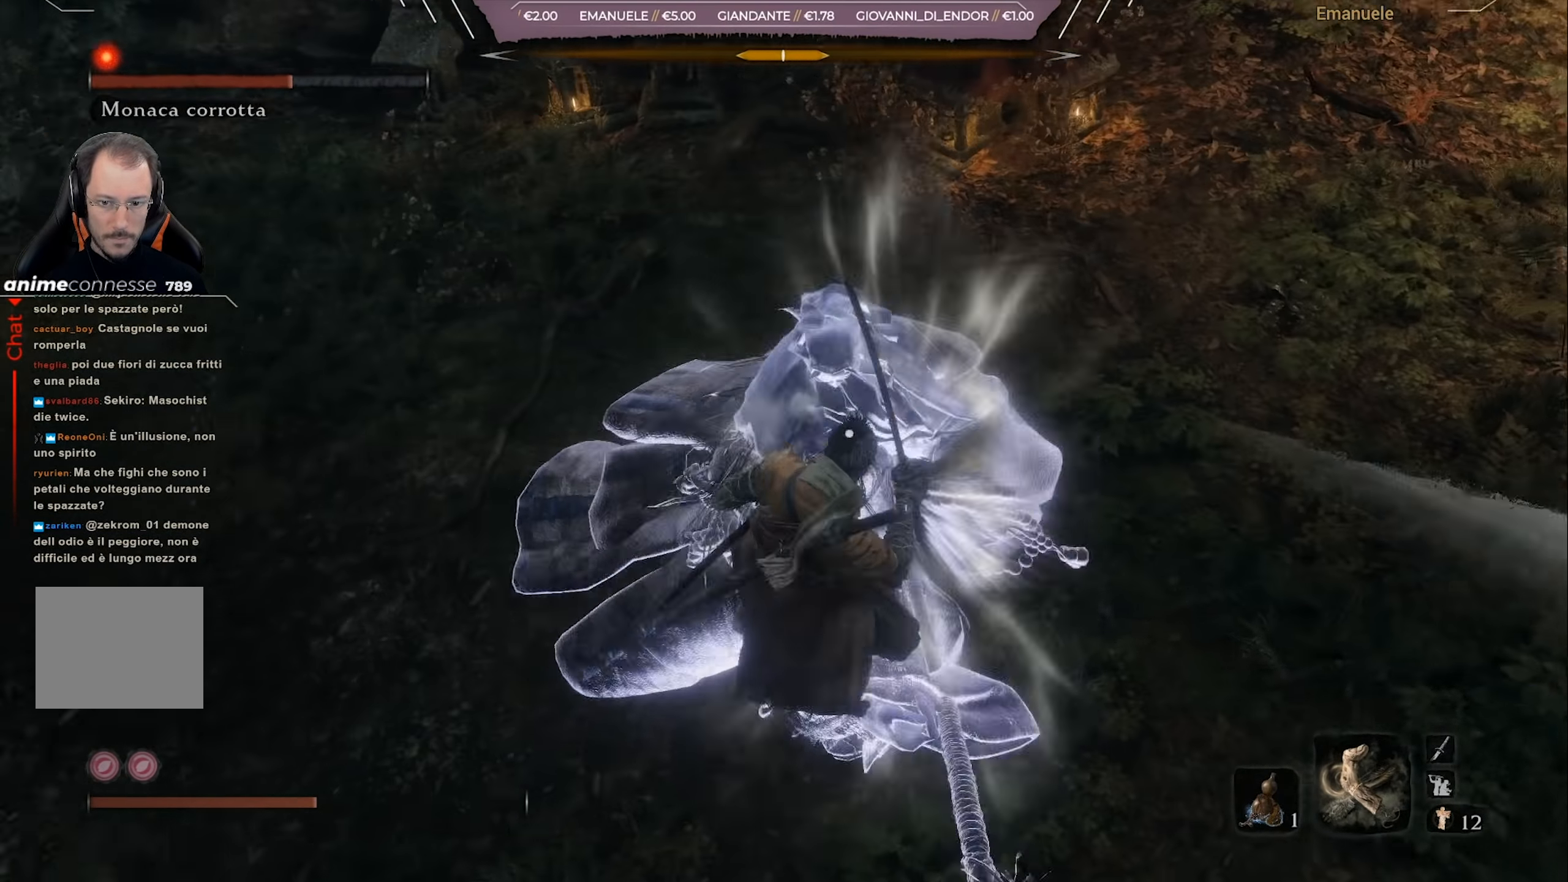
{"buttons": [], "left_stick": "up", "right_stick": "center", "events": [[100, "CROSS", "up"], [200, "CROSS", "down"], [267, "CROSS", "up"]]}
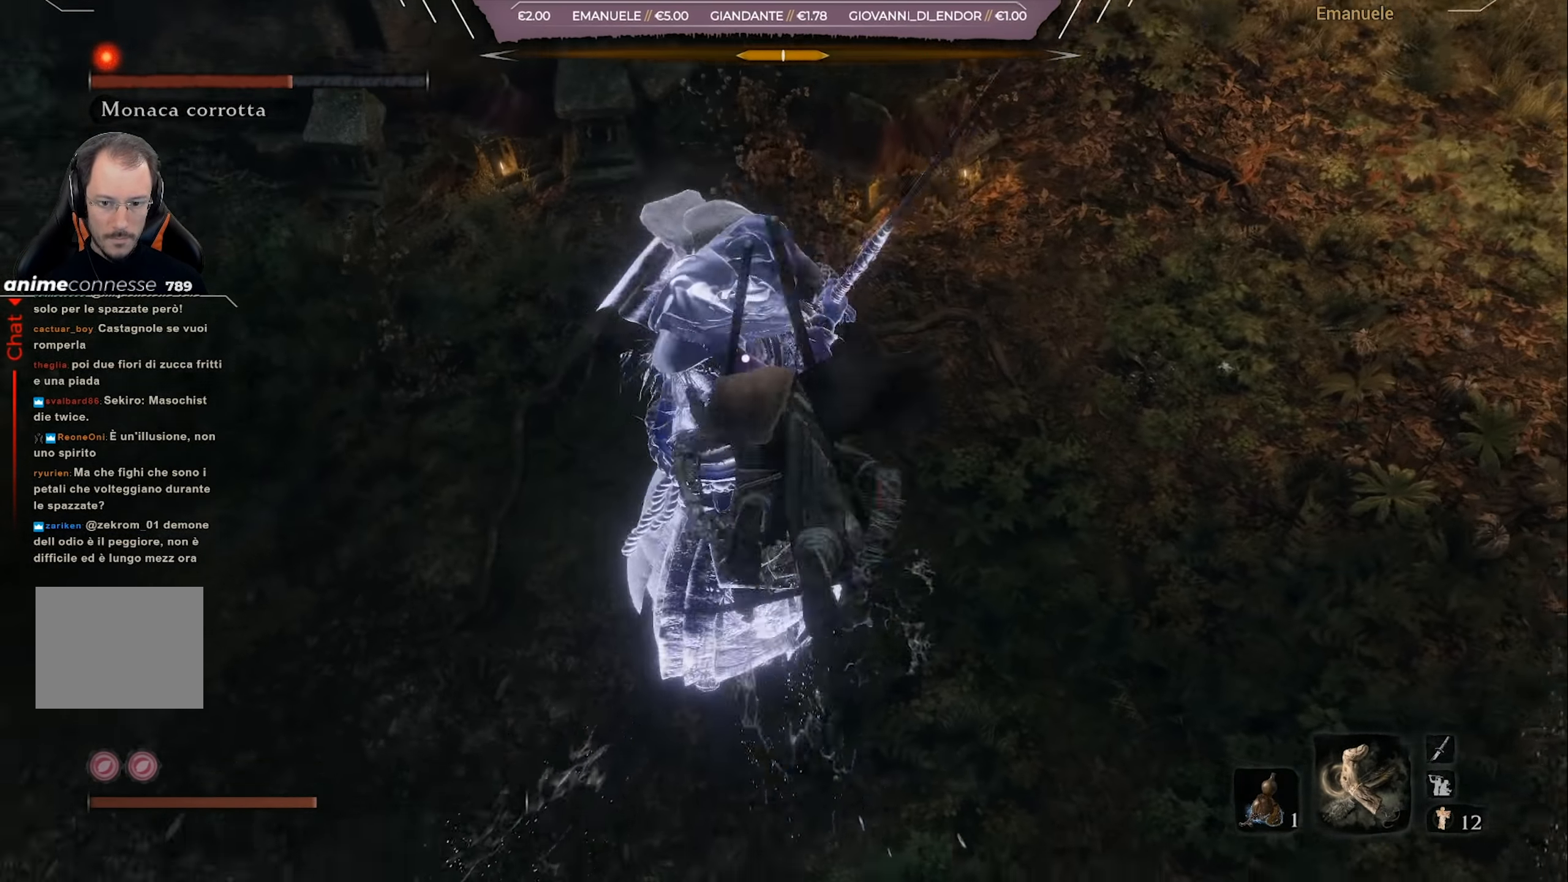
{"buttons": [], "left_stick": "up", "right_stick": "center", "events": [[100, "R1", "down"], [200, "R1", "up"], [266, "R1", "down"], [367, "R1", "up"]]}
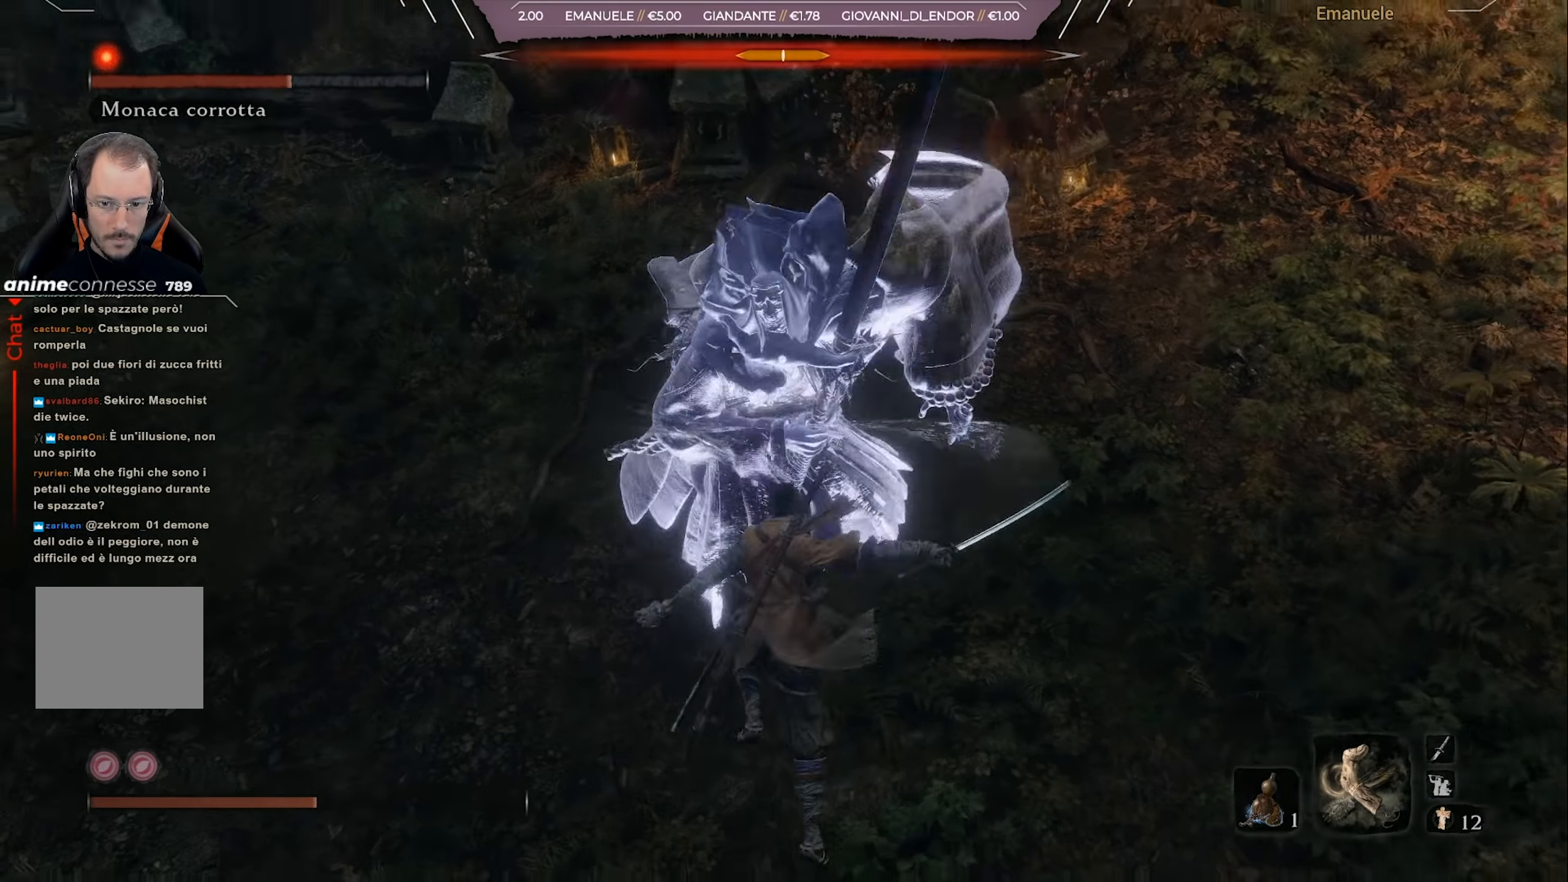
{"buttons": [], "left_stick": "up-right", "right_stick": "center", "events": [[50, "left_stick", "up-right"]]}
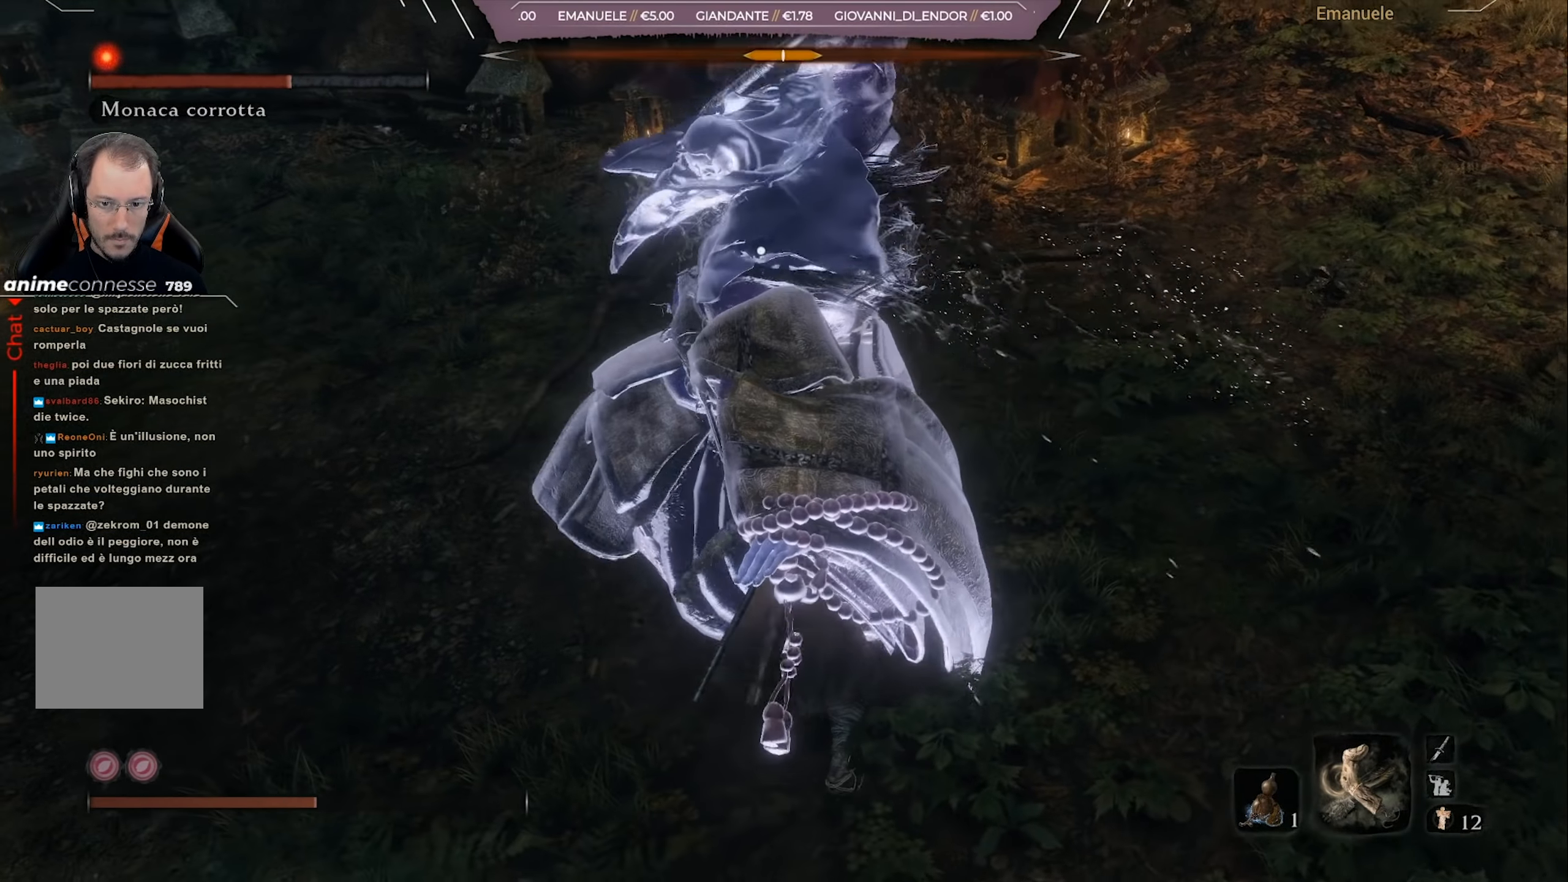
{"buttons": [], "left_stick": "up-right", "right_stick": "center", "events": [[200, "L1", "down"], [367, "L1", "up"]]}
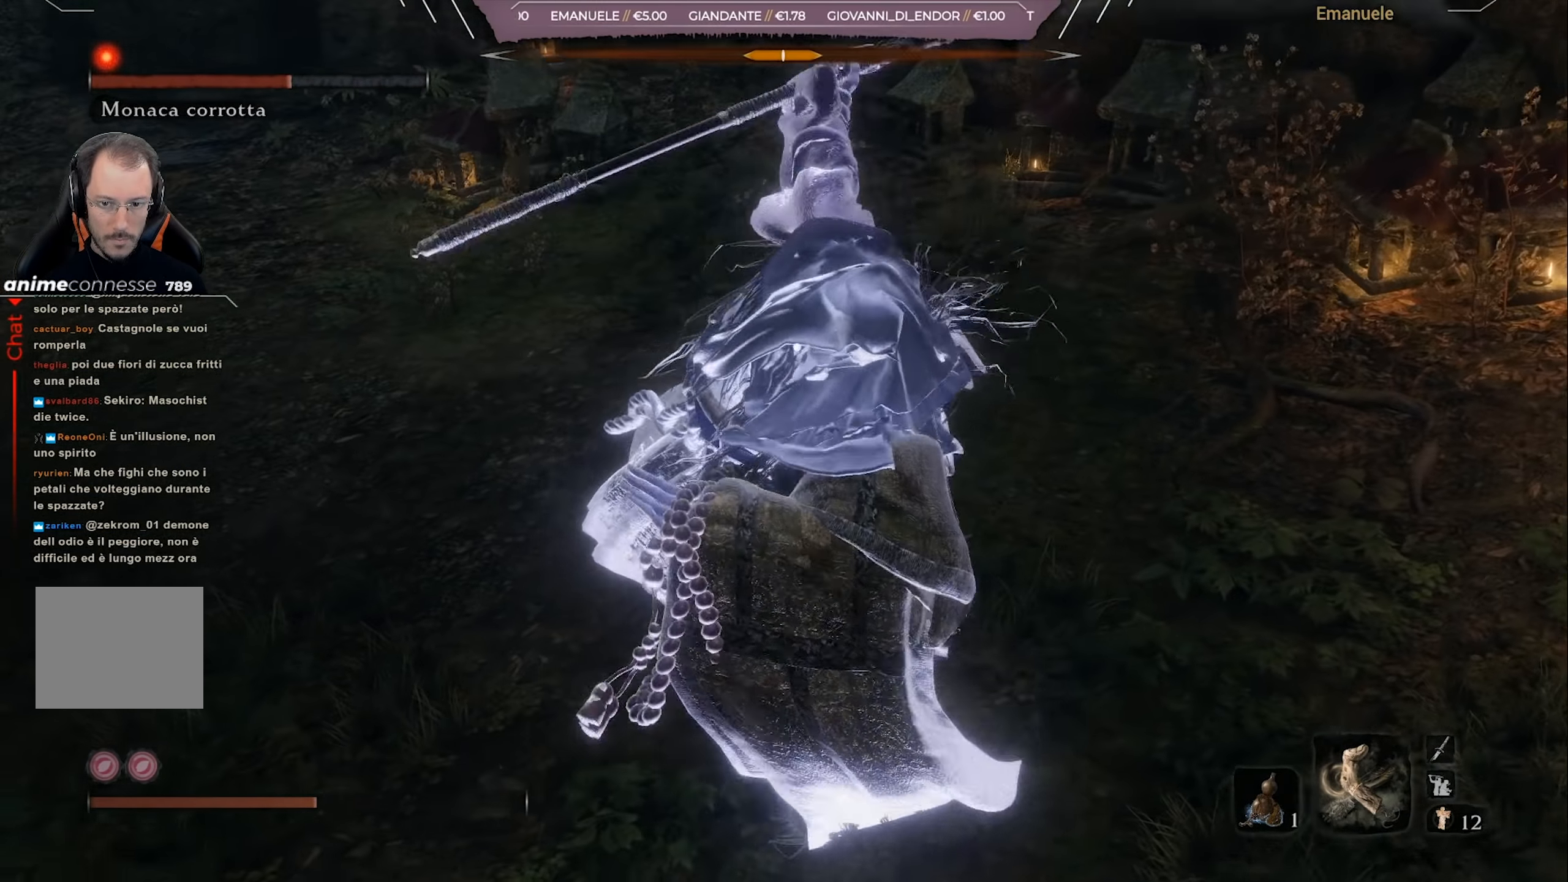
{"buttons": [], "left_stick": "up-right", "right_stick": "center", "events": [[134, "L1", "down"], [234, "L1", "up"]]}